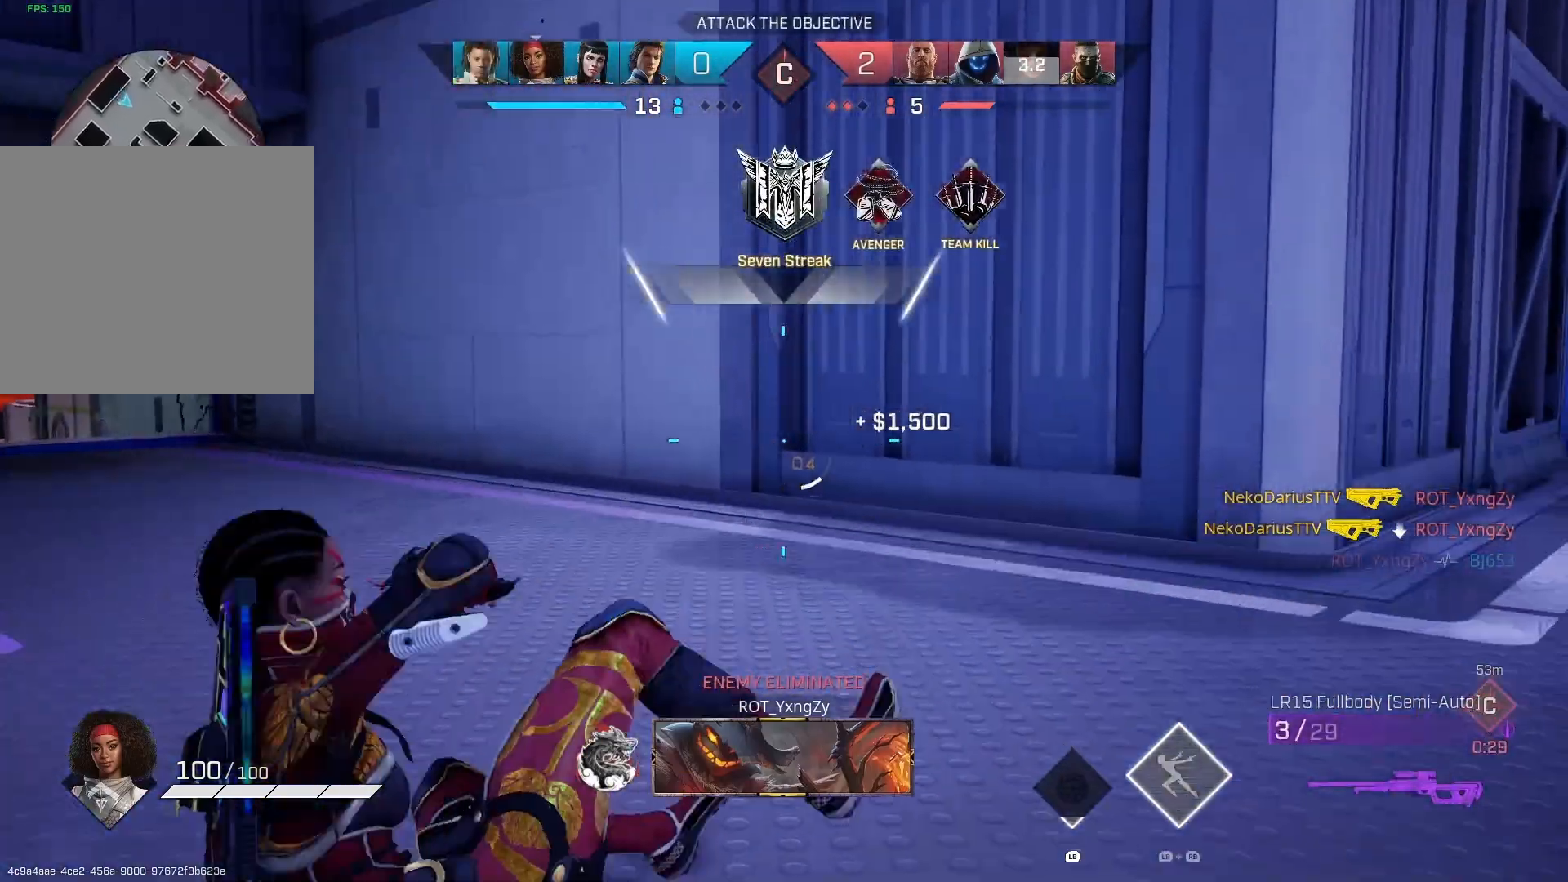
Gameplay with a controller (PlayStation layout); each line is a JSON object with the inputs held at the frame after it. "events" lists button and stick changes between this image and that frame as [ms after this image, input, new state], when the widget could be followed in between.
{"buttons": [], "left_stick": "up", "right_stick": "right", "events": [[67, "L3", "down"], [100, "right_stick", "right"], [200, "L3", "up"], [333, "left_stick", "up"]]}
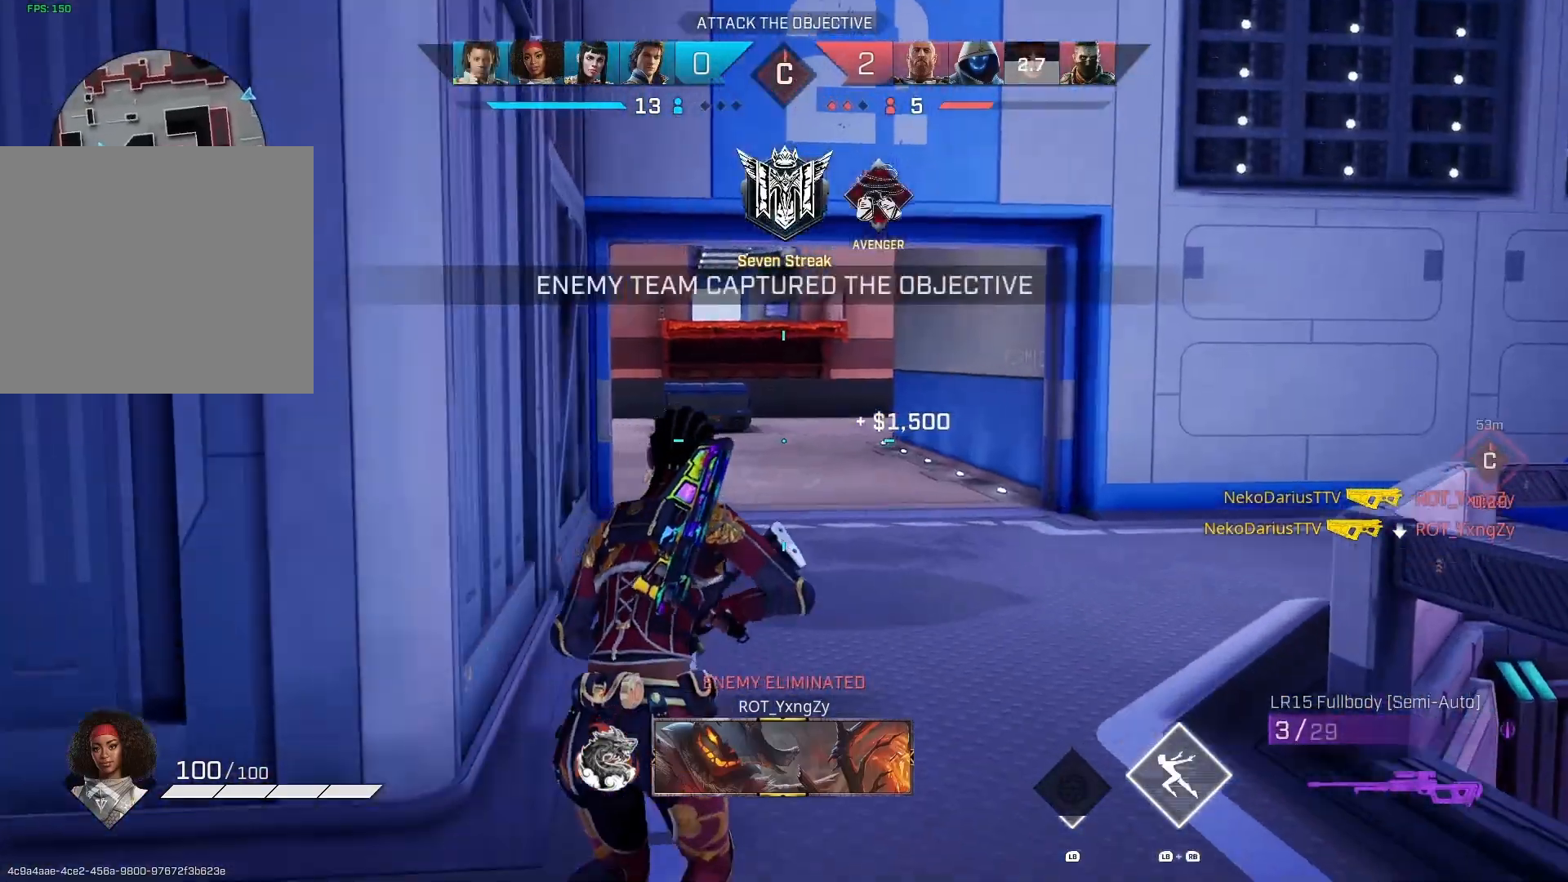
{"buttons": [], "left_stick": "up", "right_stick": "center", "events": [[167, "right_stick", "center"]]}
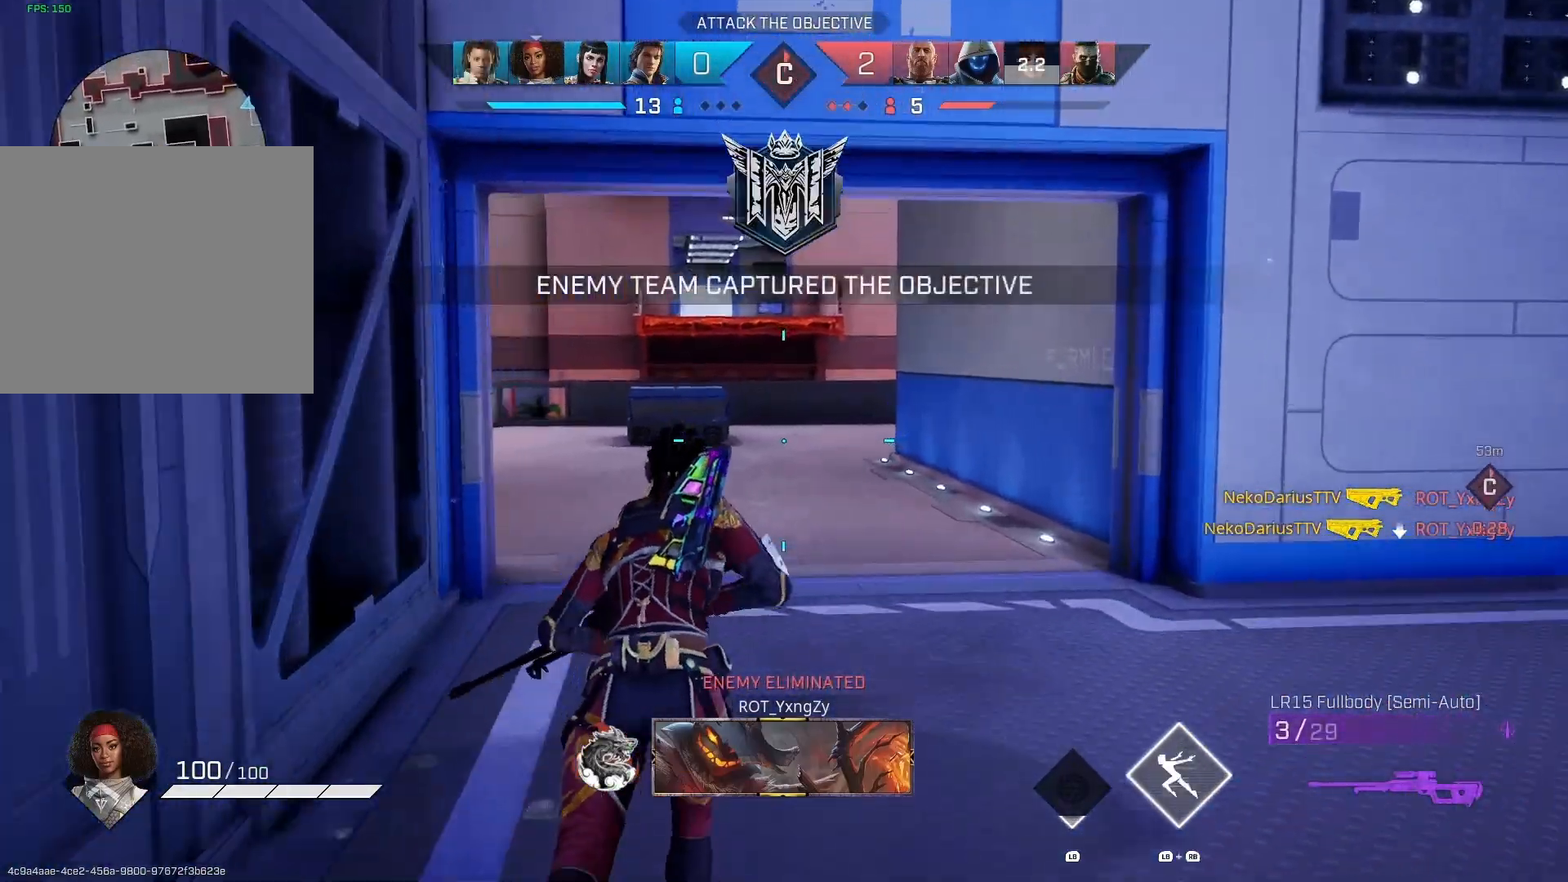
{"buttons": [], "left_stick": "up", "right_stick": "center", "events": [[33, "SQUARE", "down"], [167, "SQUARE", "up"]]}
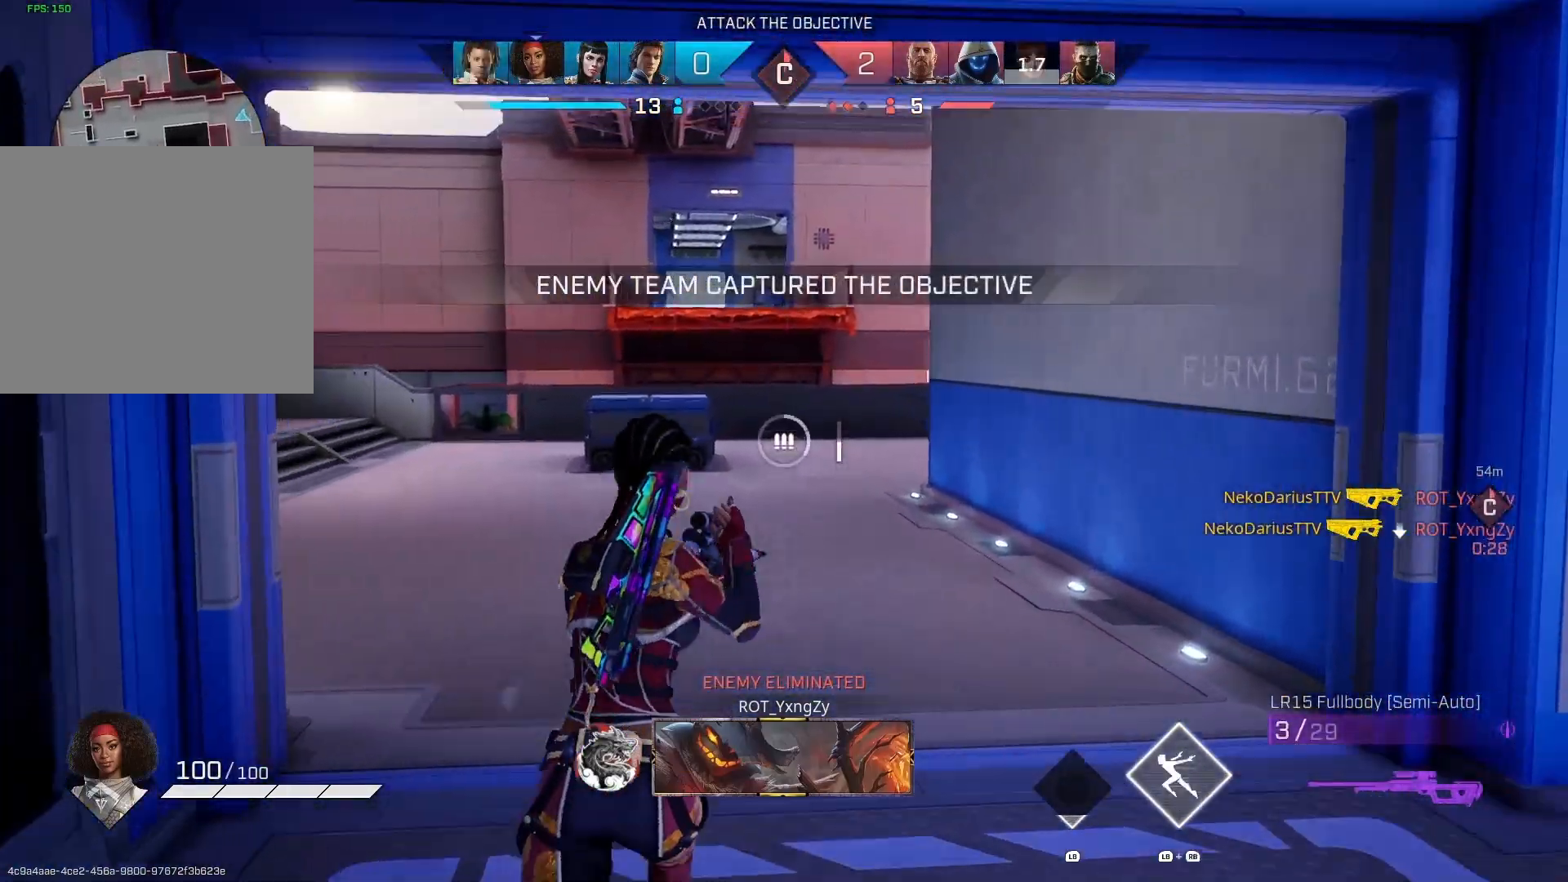
{"buttons": [], "left_stick": "up", "right_stick": "center", "events": []}
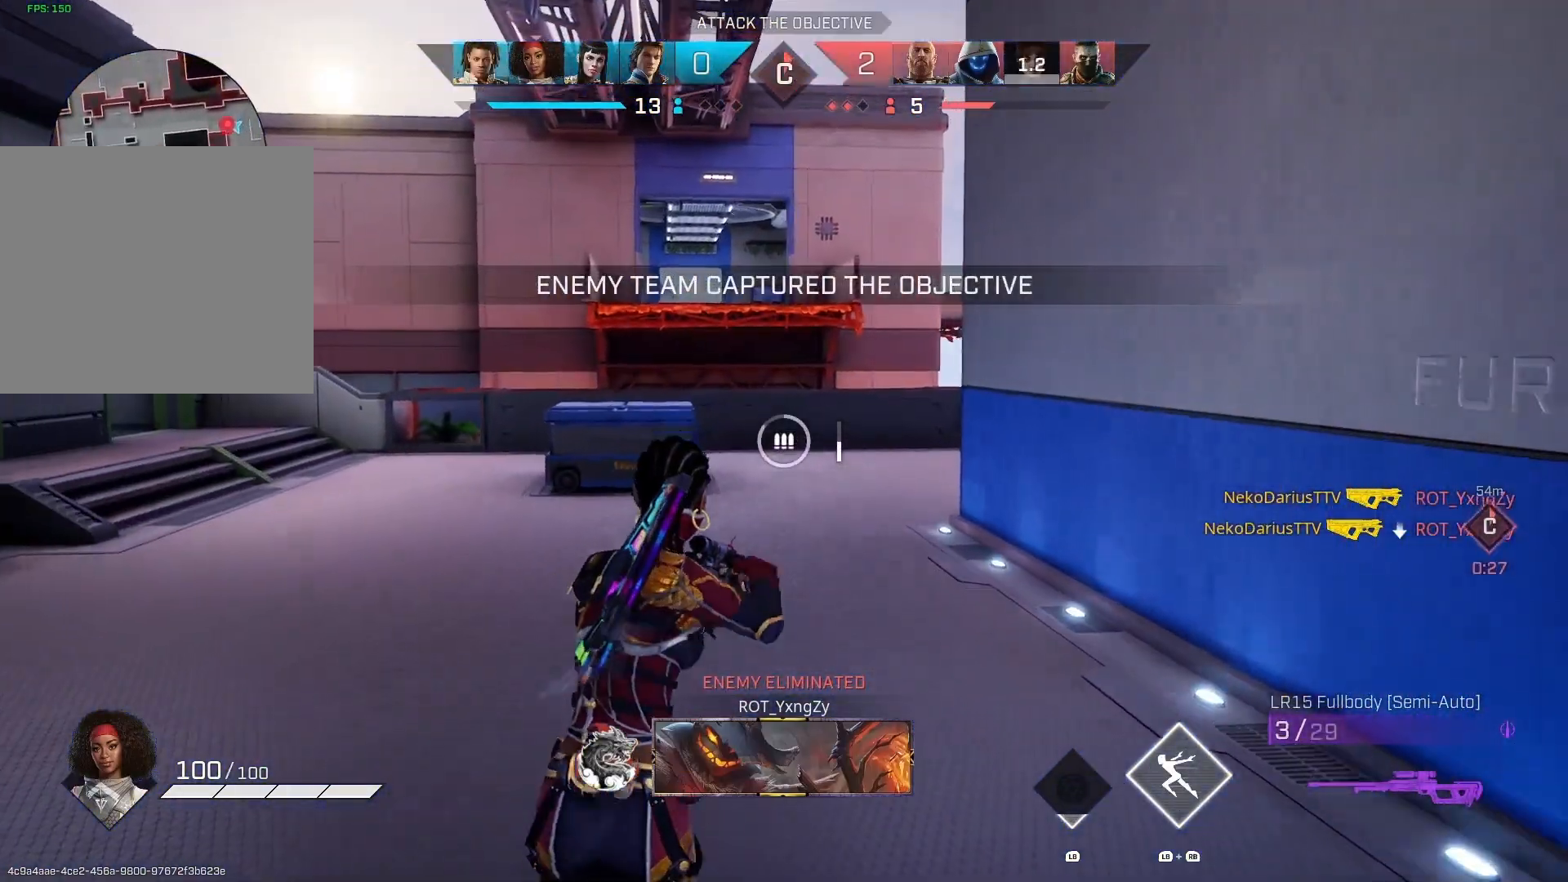
{"buttons": [], "left_stick": "up", "right_stick": "center", "events": []}
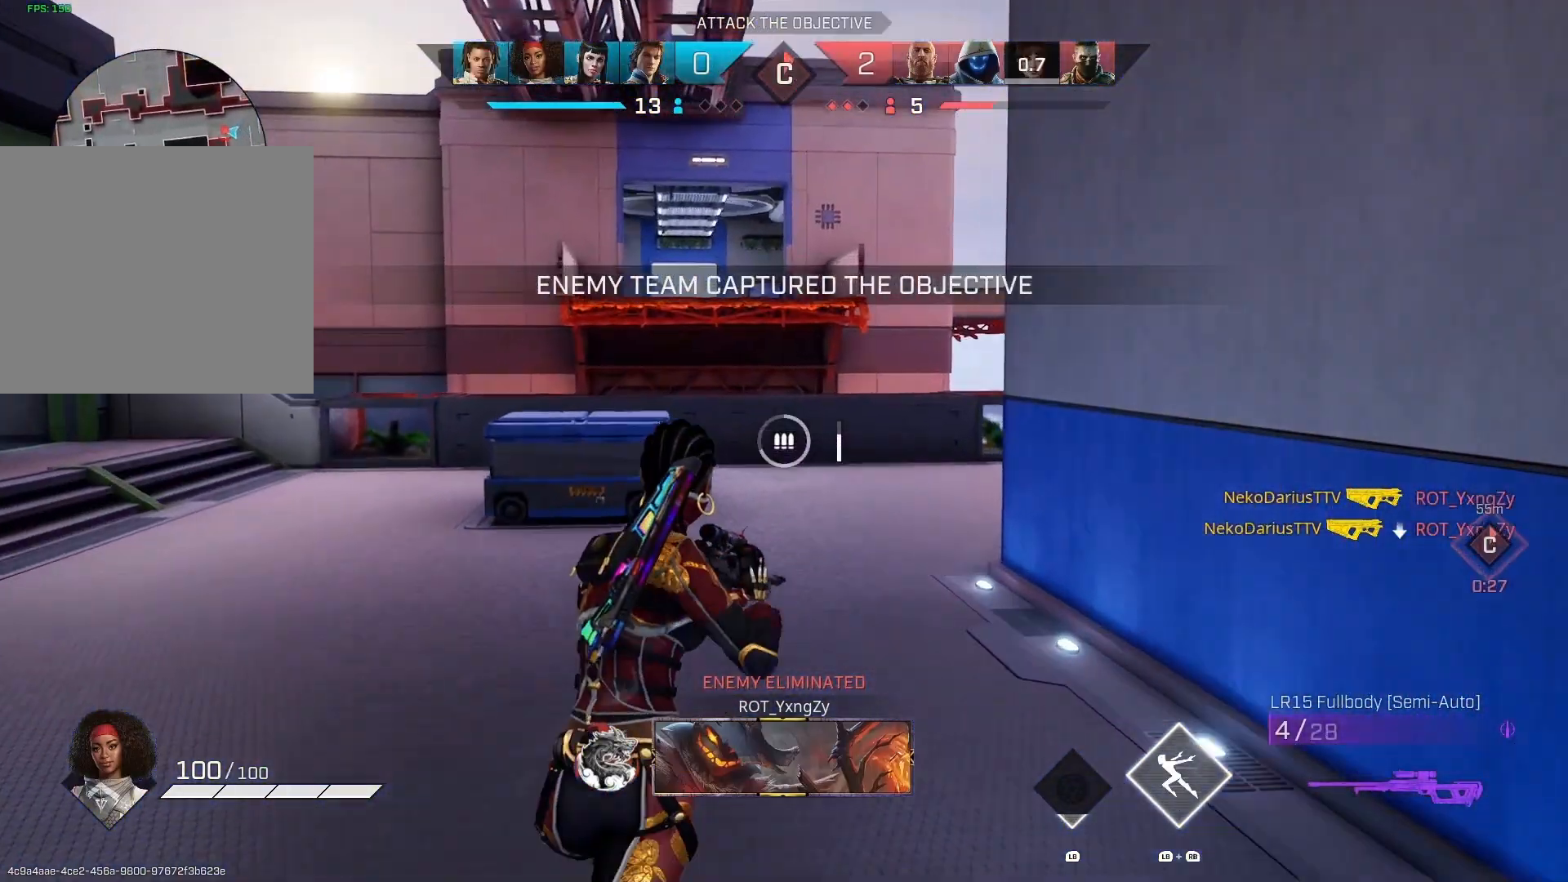
{"buttons": ["R1"], "left_stick": "up", "right_stick": "right", "events": [[200, "right_stick", "right"], [433, "R1", "down"]]}
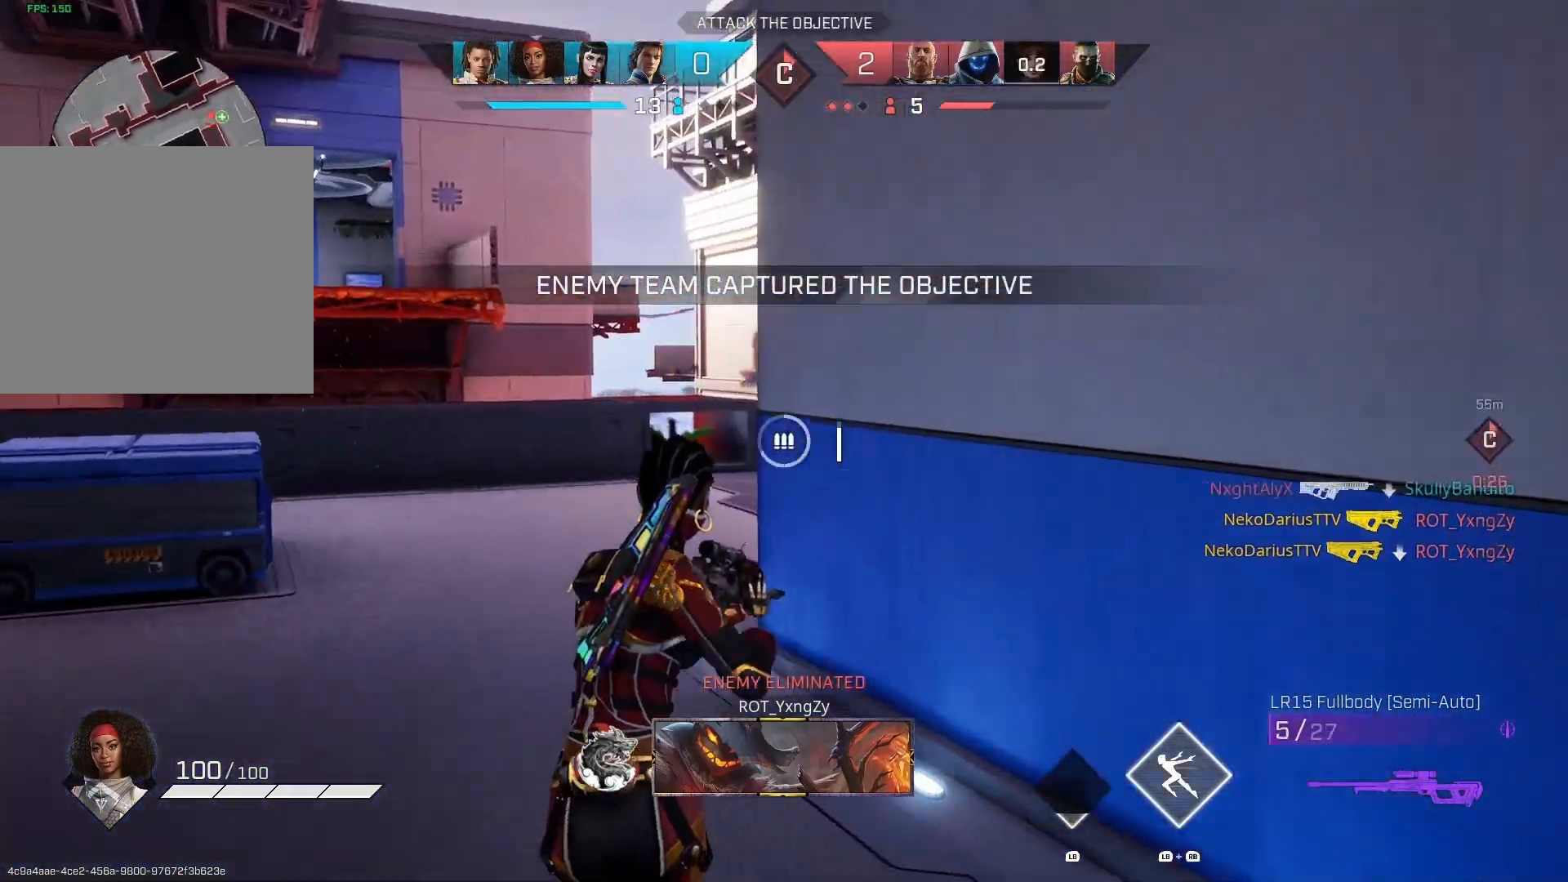
{"buttons": [], "left_stick": "up", "right_stick": "right", "events": [[67, "R1", "up"]]}
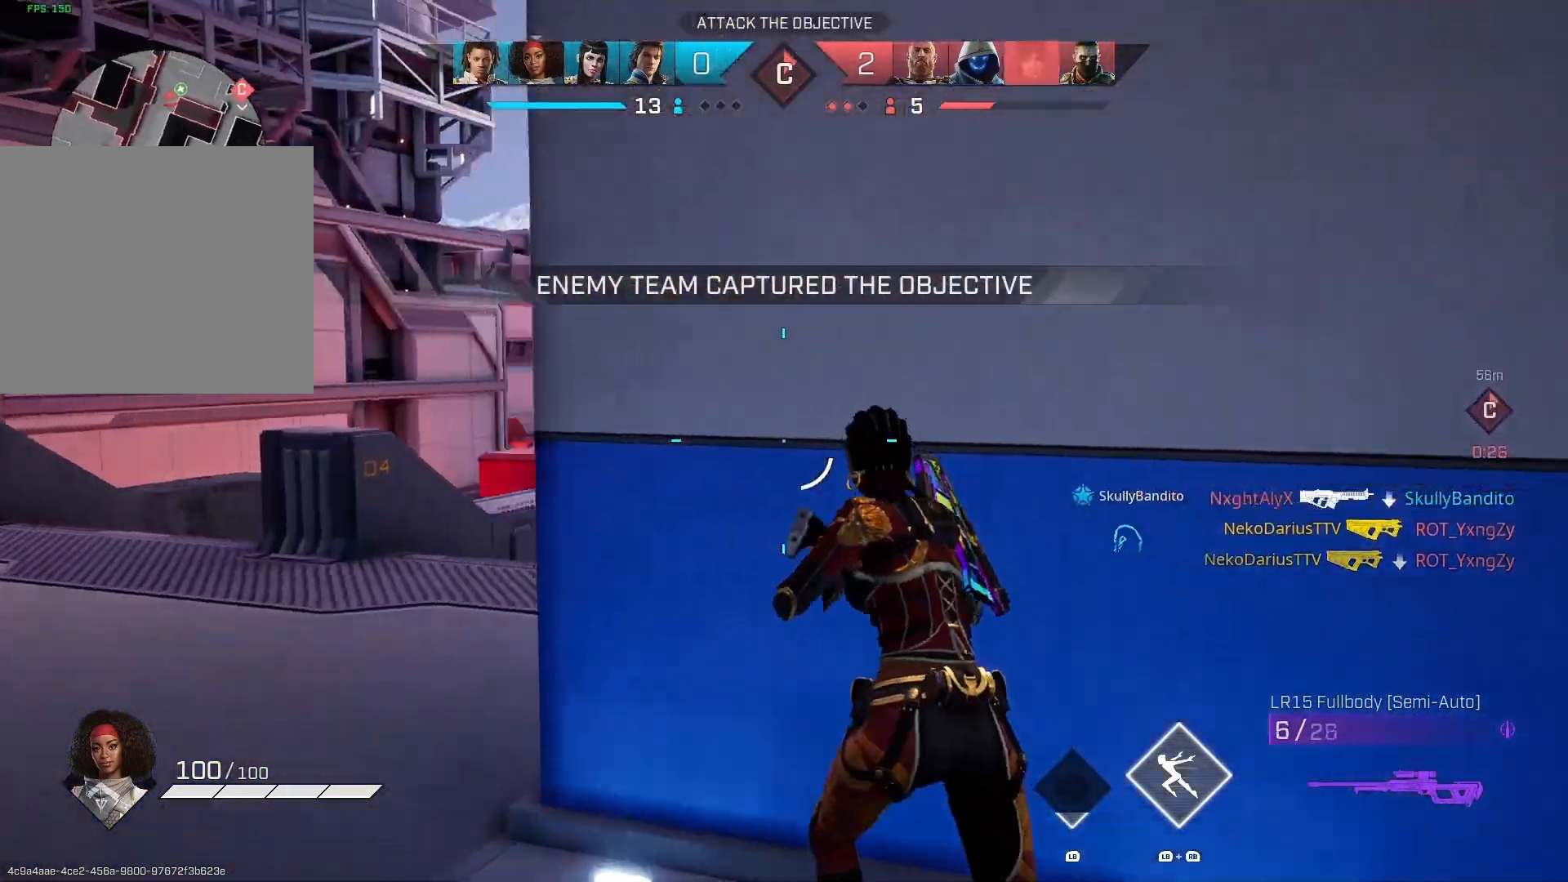
{"buttons": ["L2"], "left_stick": "up-left", "right_stick": "center", "events": [[233, "left_stick", "up-left"], [400, "right_stick", "center"], [500, "L2", "down"]]}
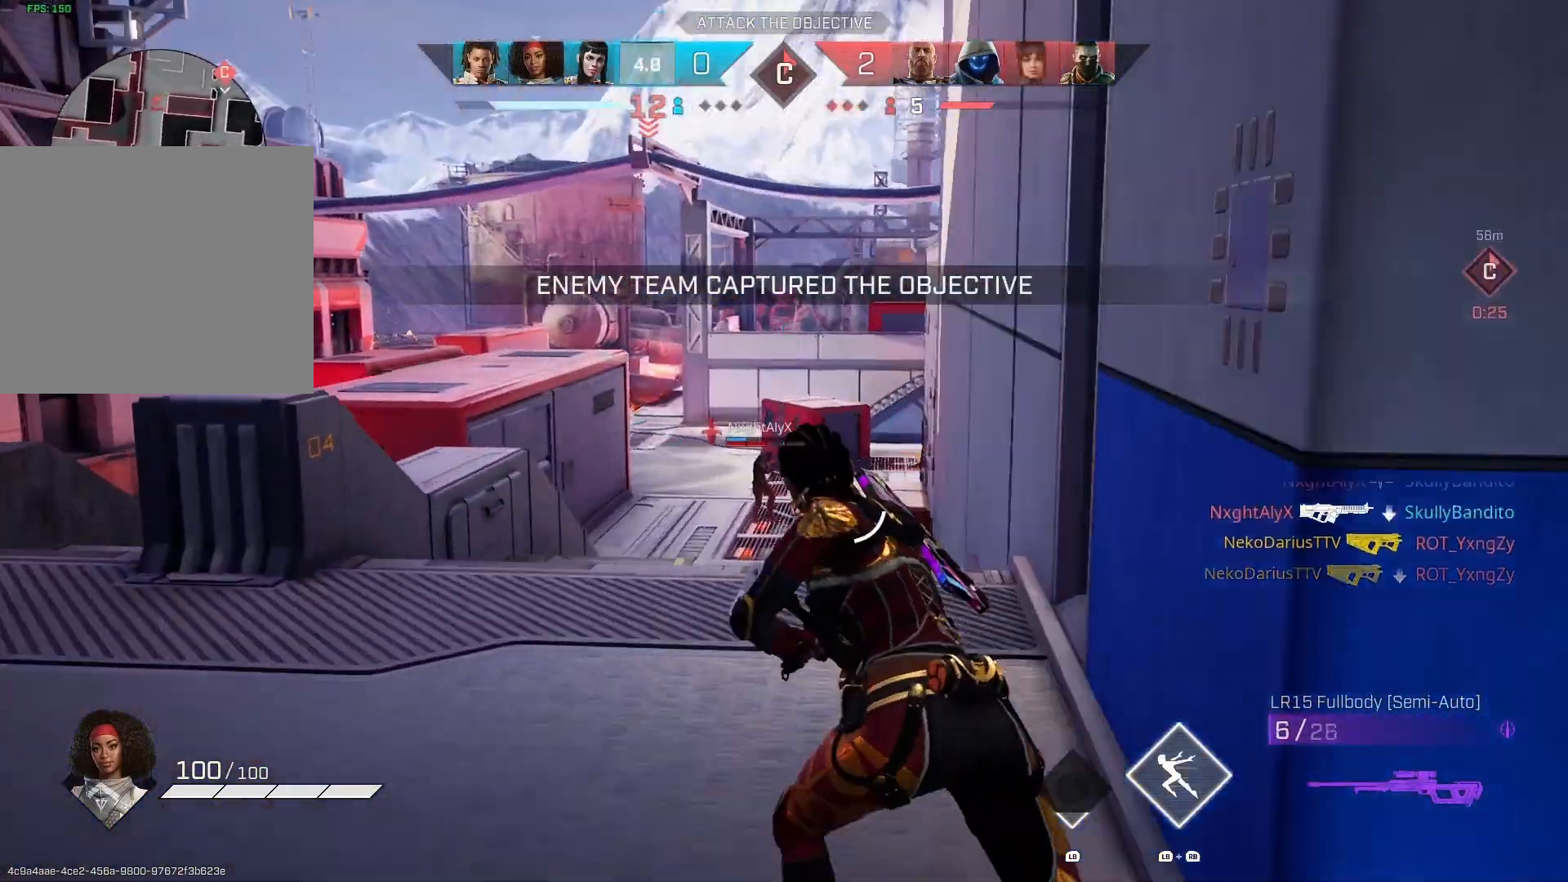
{"buttons": ["L2"], "left_stick": "up-left", "right_stick": "down", "events": [[67, "right_stick", "right"], [167, "right_stick", "center"], [233, "right_stick", "down"]]}
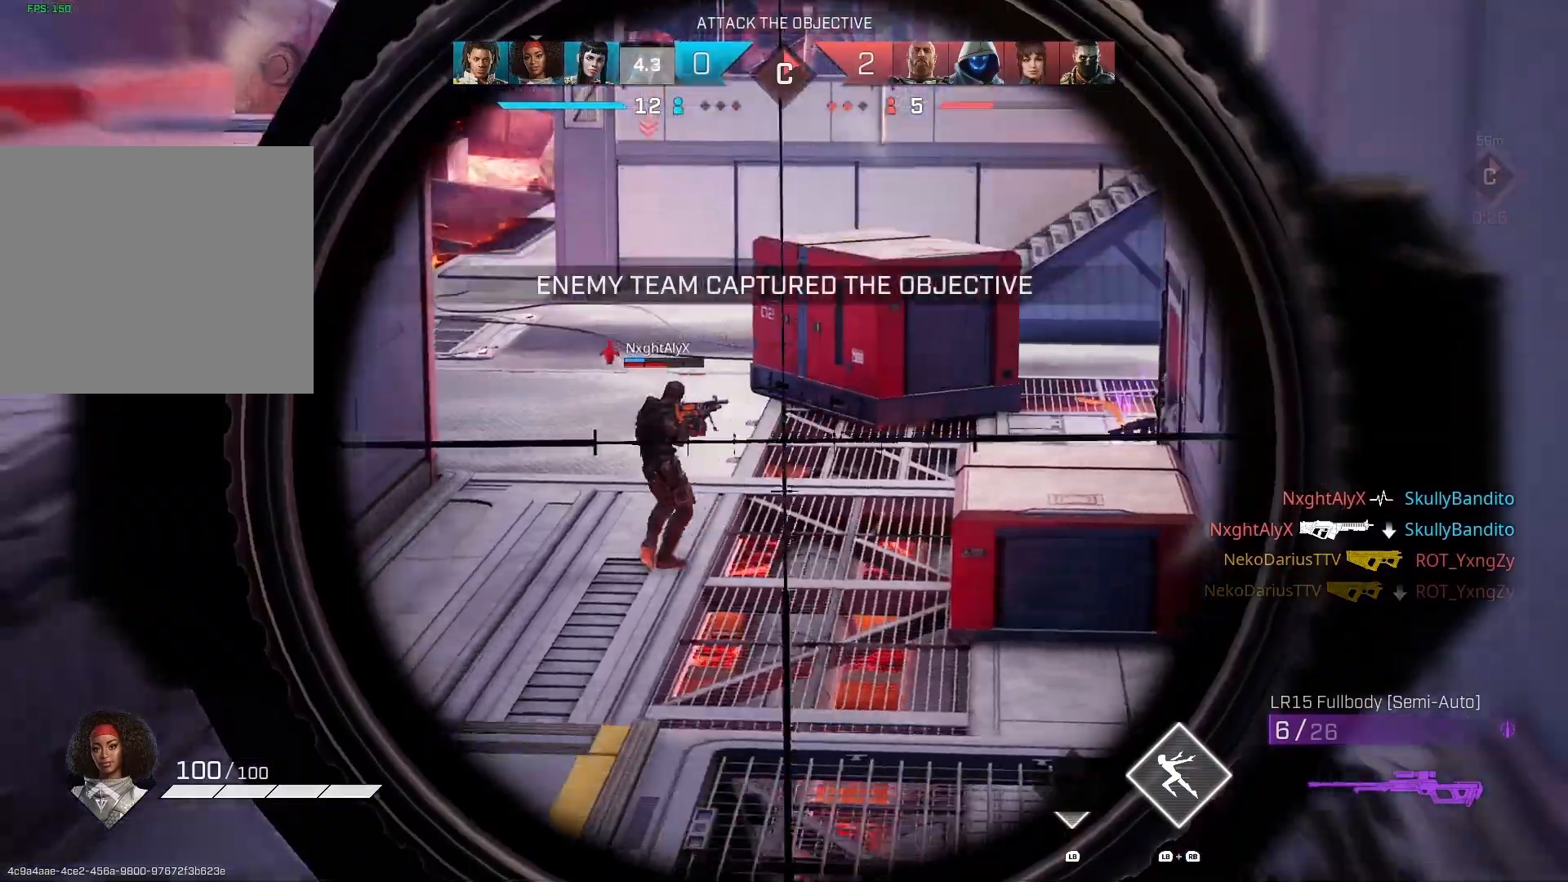
{"buttons": ["L2"], "left_stick": "up-left", "right_stick": "center", "events": [[67, "right_stick", "left"], [200, "right_stick", "center"]]}
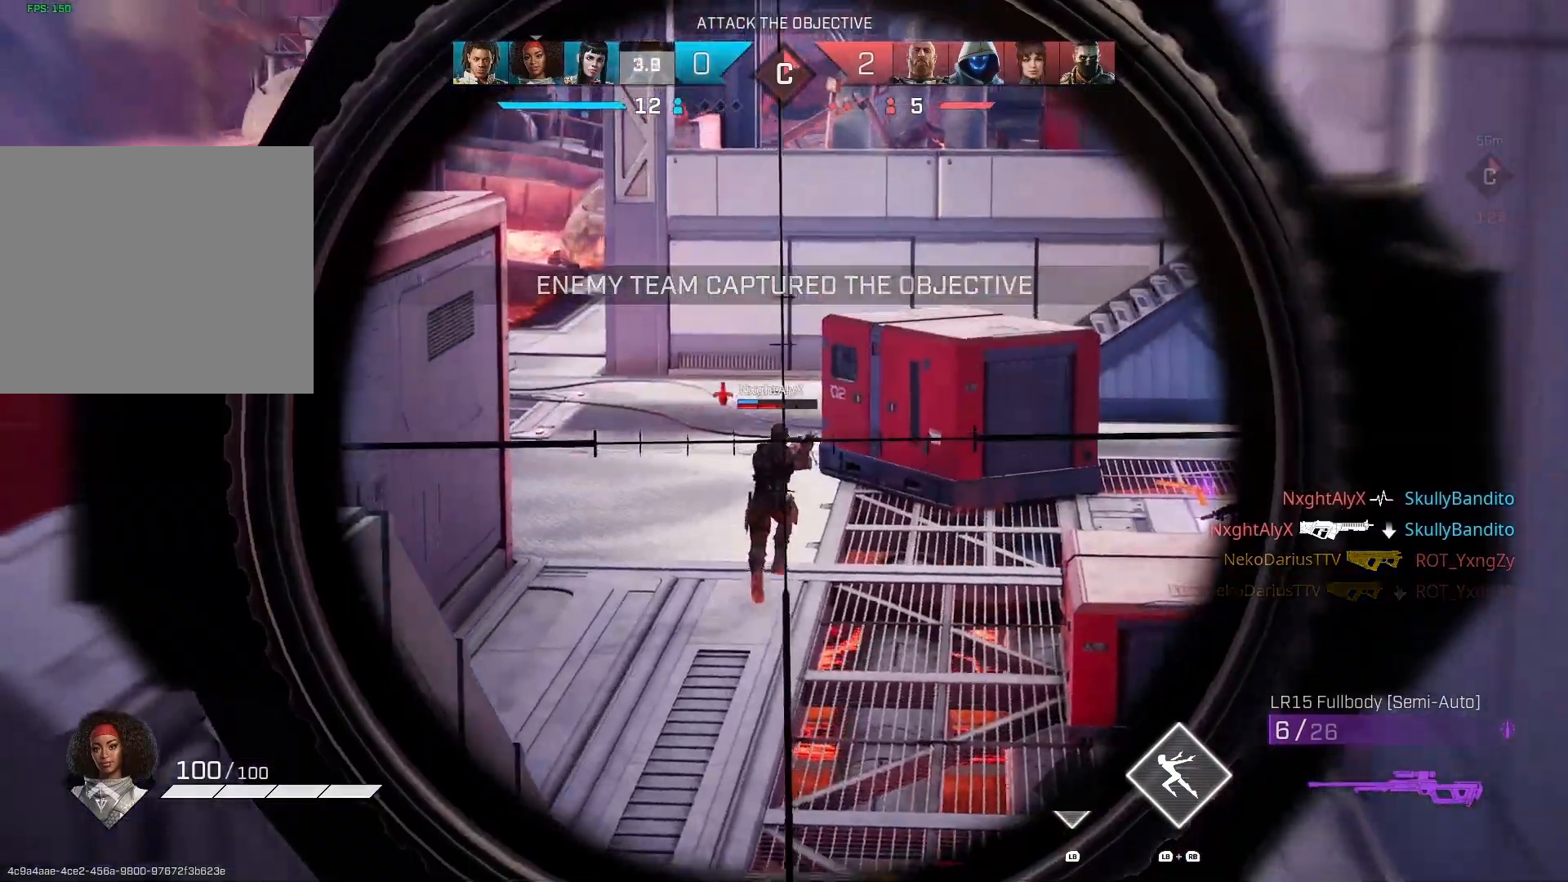
{"buttons": [], "left_stick": "center", "right_stick": "center", "events": [[33, "R2", "down"], [167, "R2", "up"], [200, "L2", "up"], [267, "CIRCLE", "down"], [333, "CIRCLE", "up"], [400, "left_stick", "center"]]}
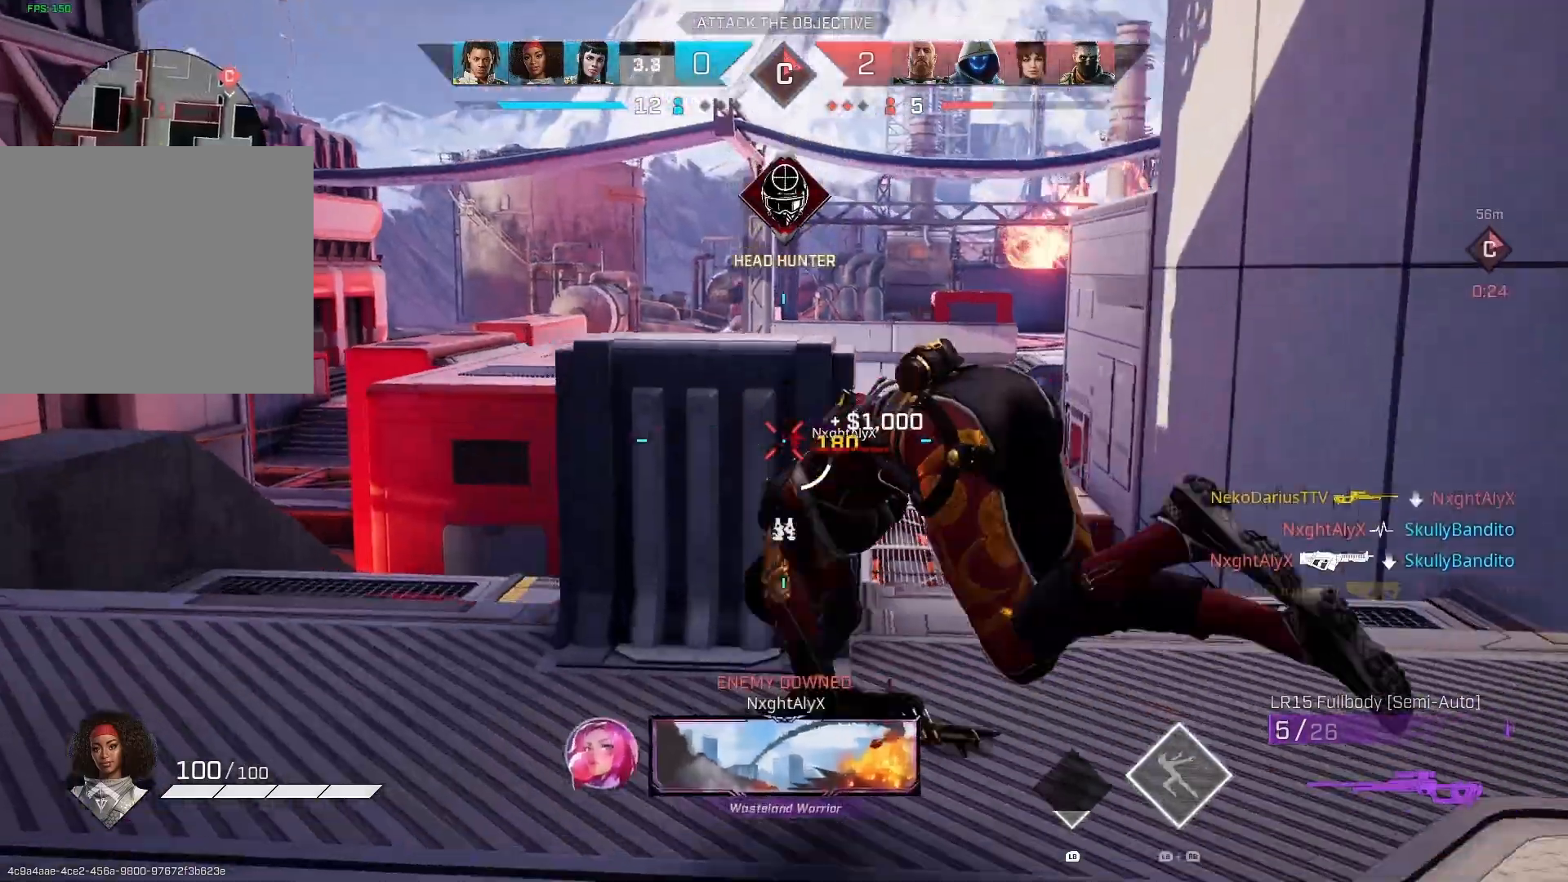
{"buttons": [], "left_stick": "up", "right_stick": "right", "events": [[233, "left_stick", "up-left"], [333, "left_stick", "up"], [367, "L3", "down"], [400, "right_stick", "right"], [500, "L3", "up"]]}
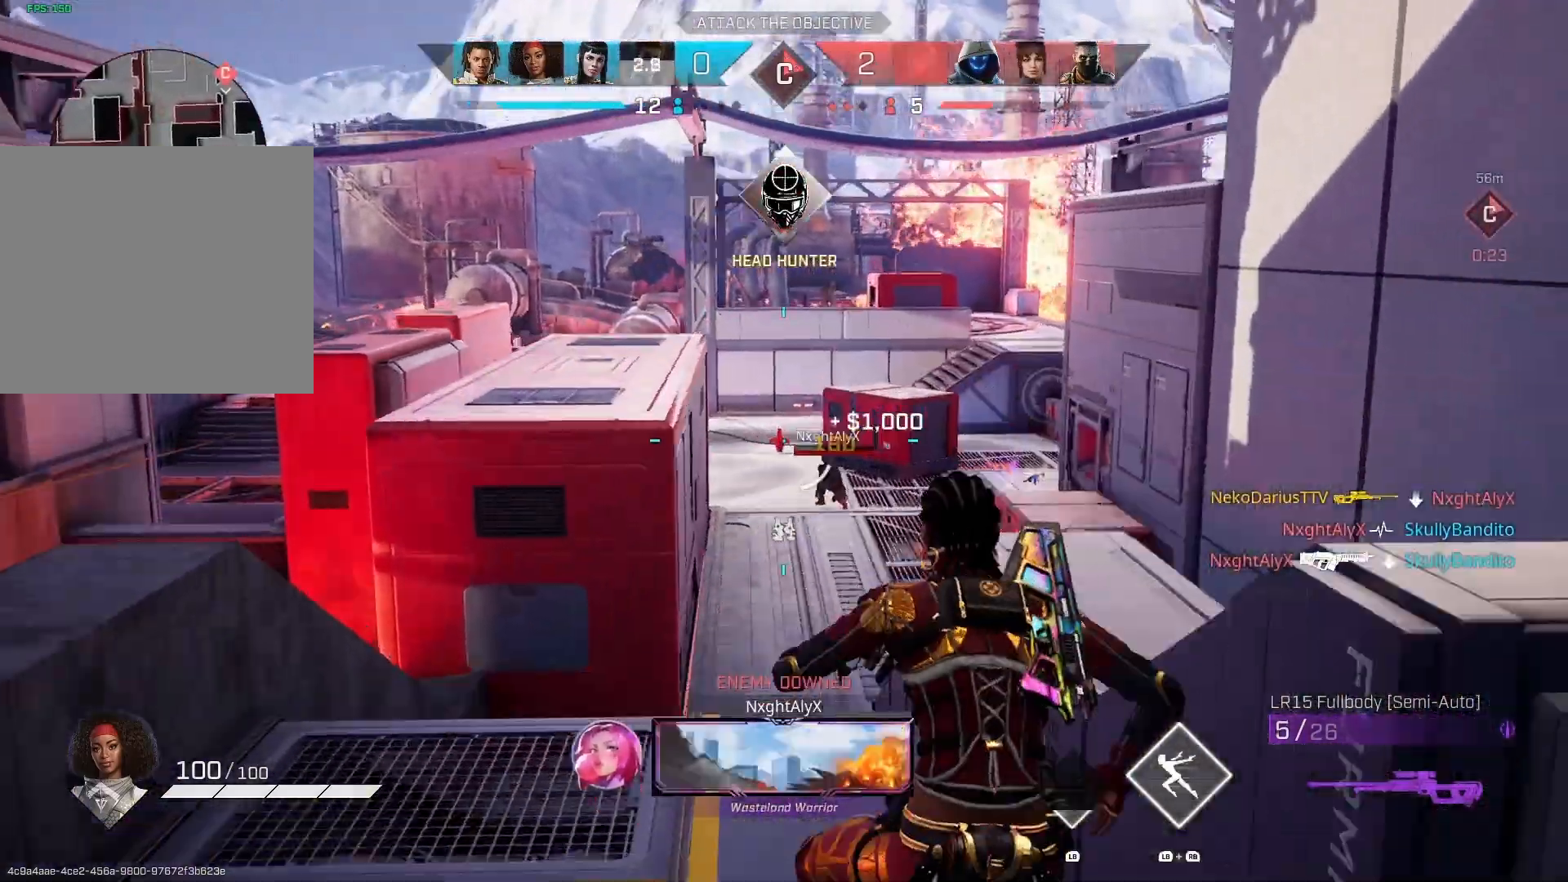
{"buttons": [], "left_stick": "up", "right_stick": "center", "events": [[67, "right_stick", "down-right"], [233, "right_stick", "left"], [400, "right_stick", "center"]]}
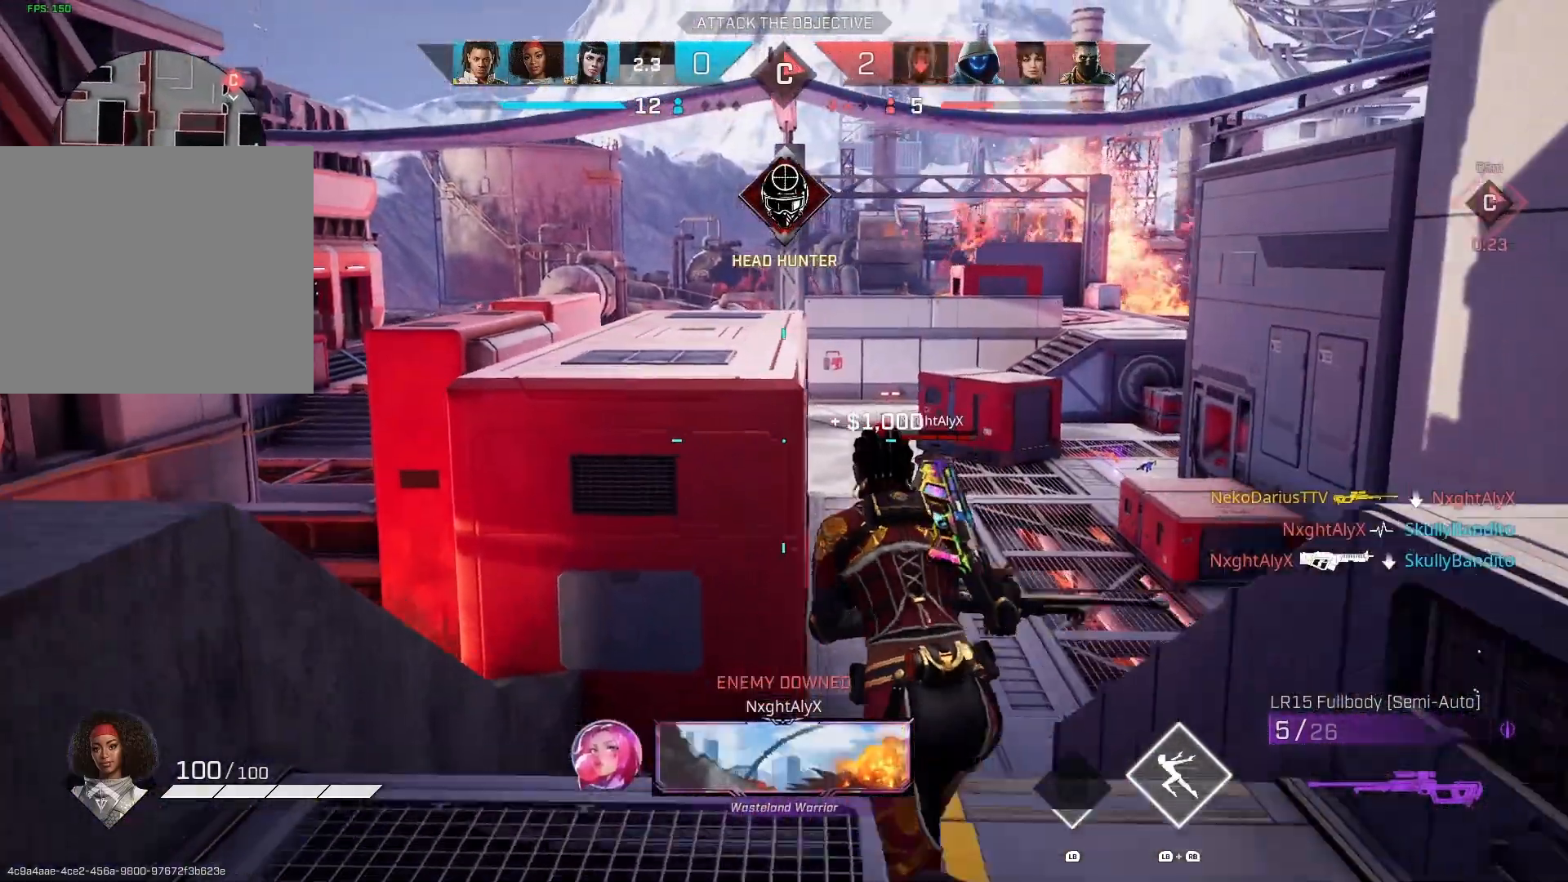
{"buttons": ["CROSS"], "left_stick": "up", "right_stick": "center", "events": [[333, "CROSS", "down"]]}
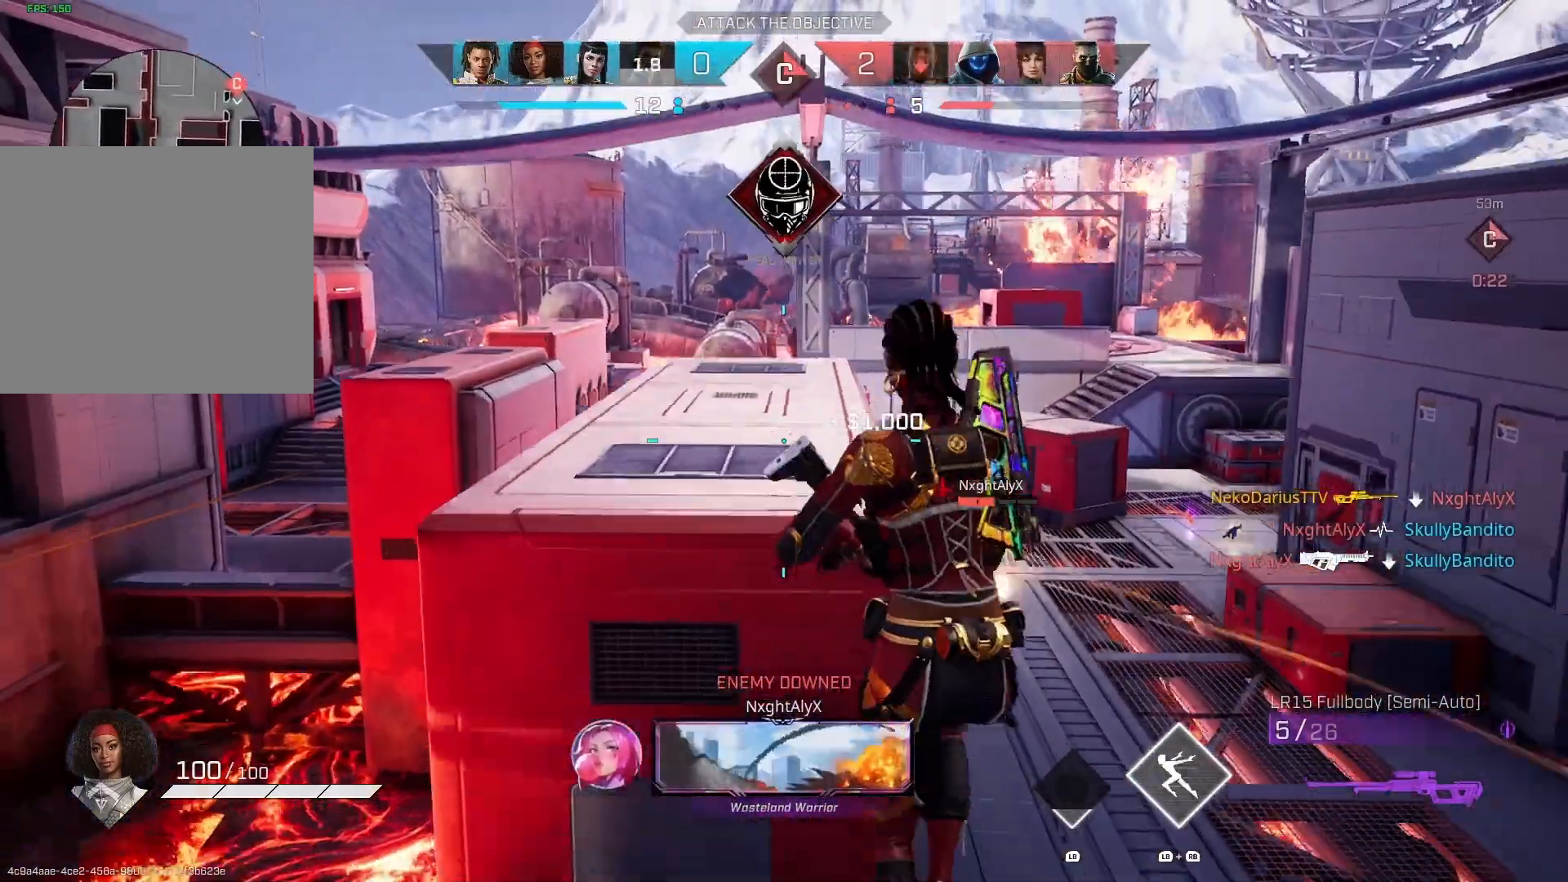
{"buttons": [], "left_stick": "up", "right_stick": "center", "events": [[67, "CROSS", "up"]]}
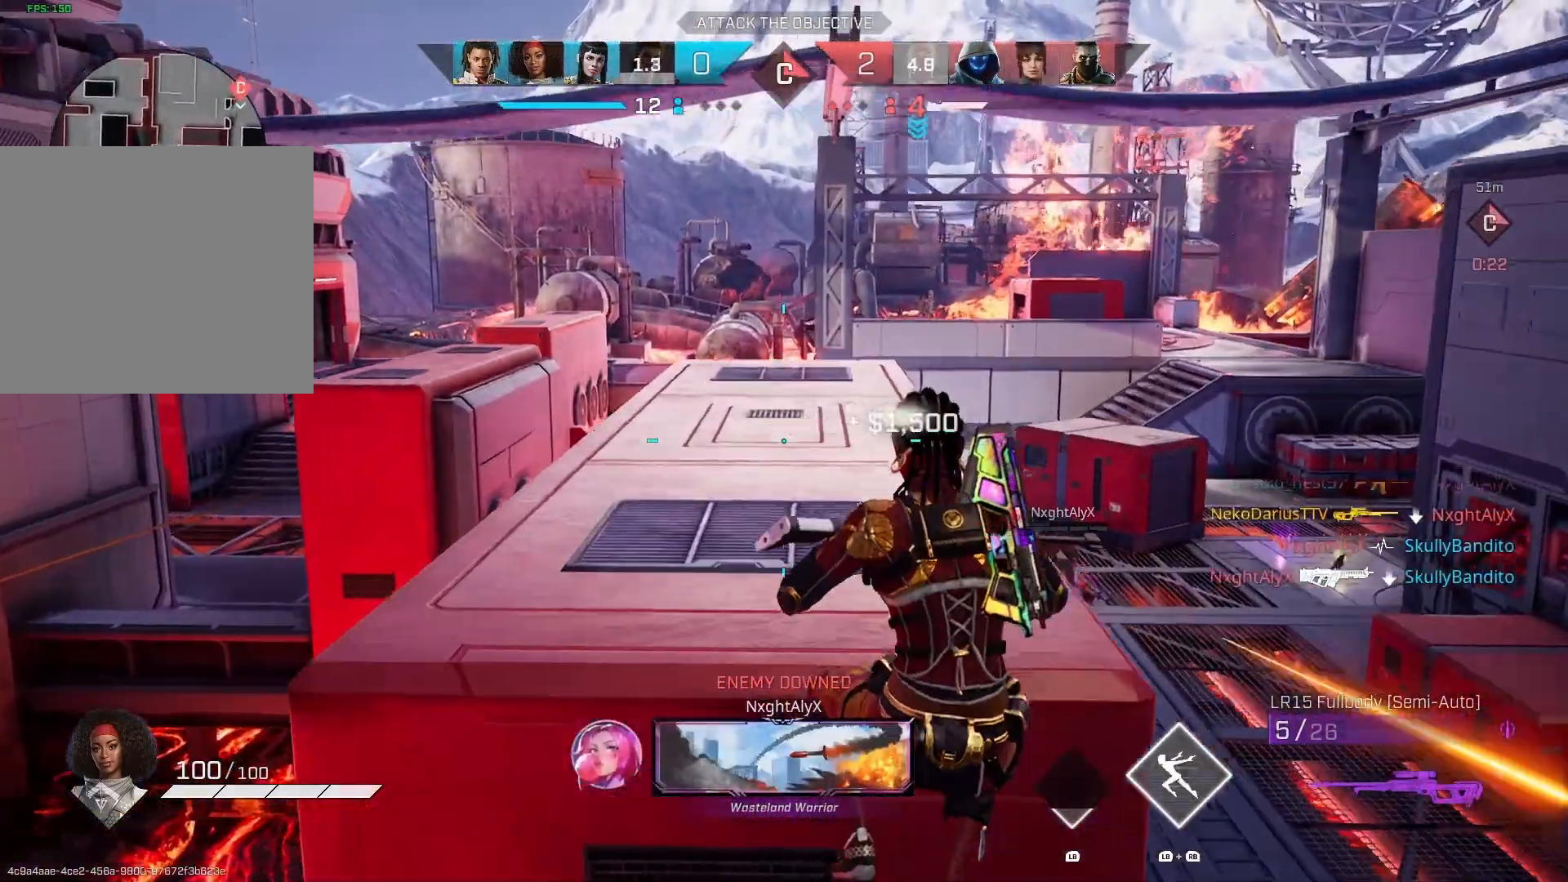
{"buttons": [], "left_stick": "up", "right_stick": "right", "events": [[133, "right_stick", "right"]]}
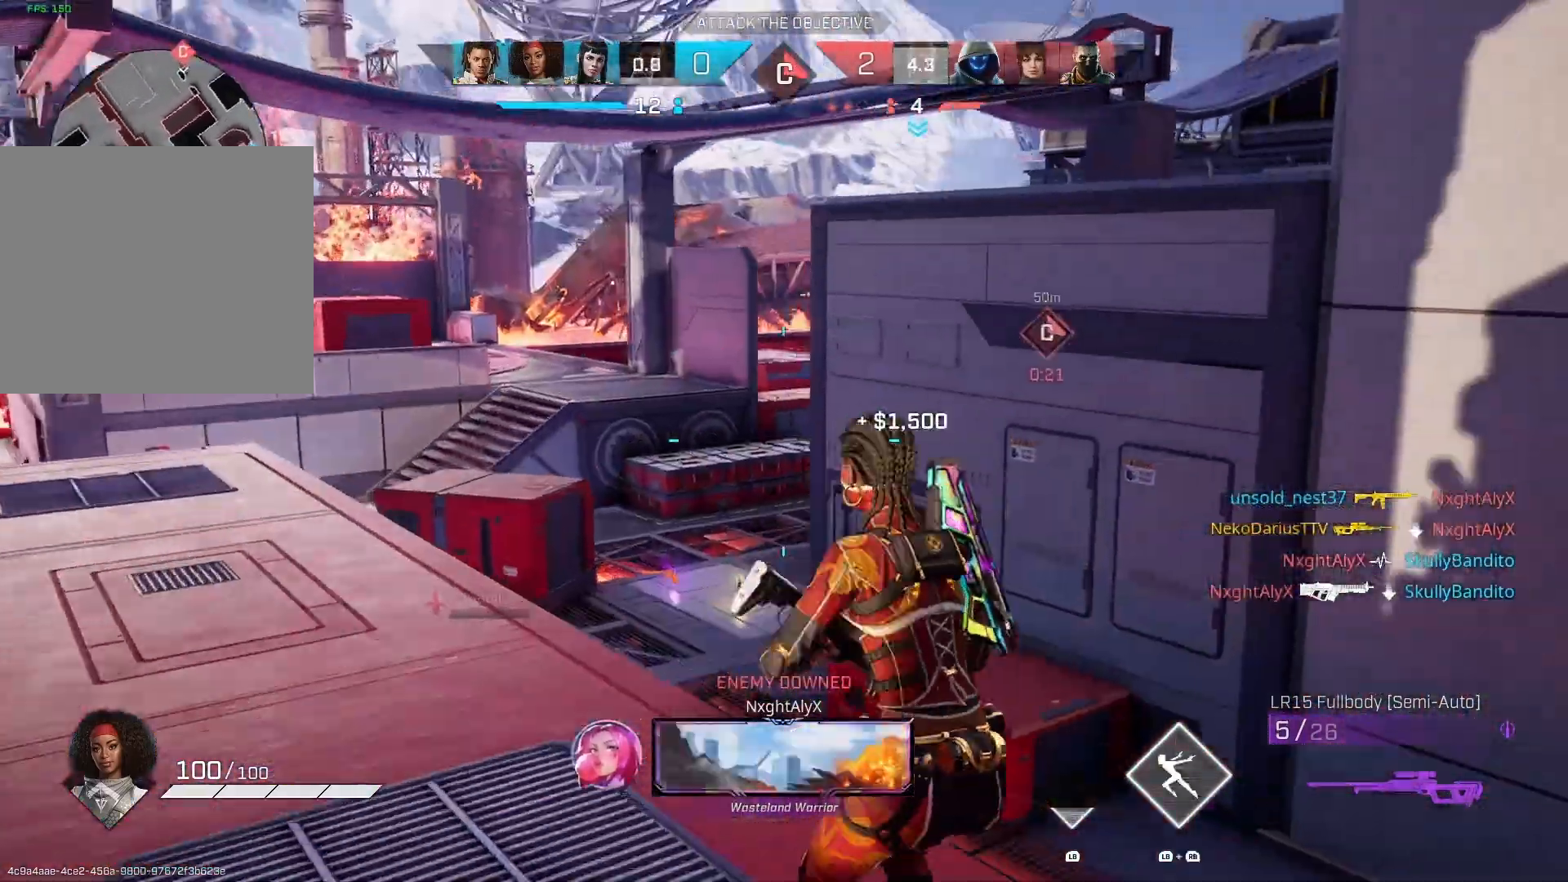
{"buttons": [], "left_stick": "up-left", "right_stick": "right", "events": [[233, "left_stick", "up-left"]]}
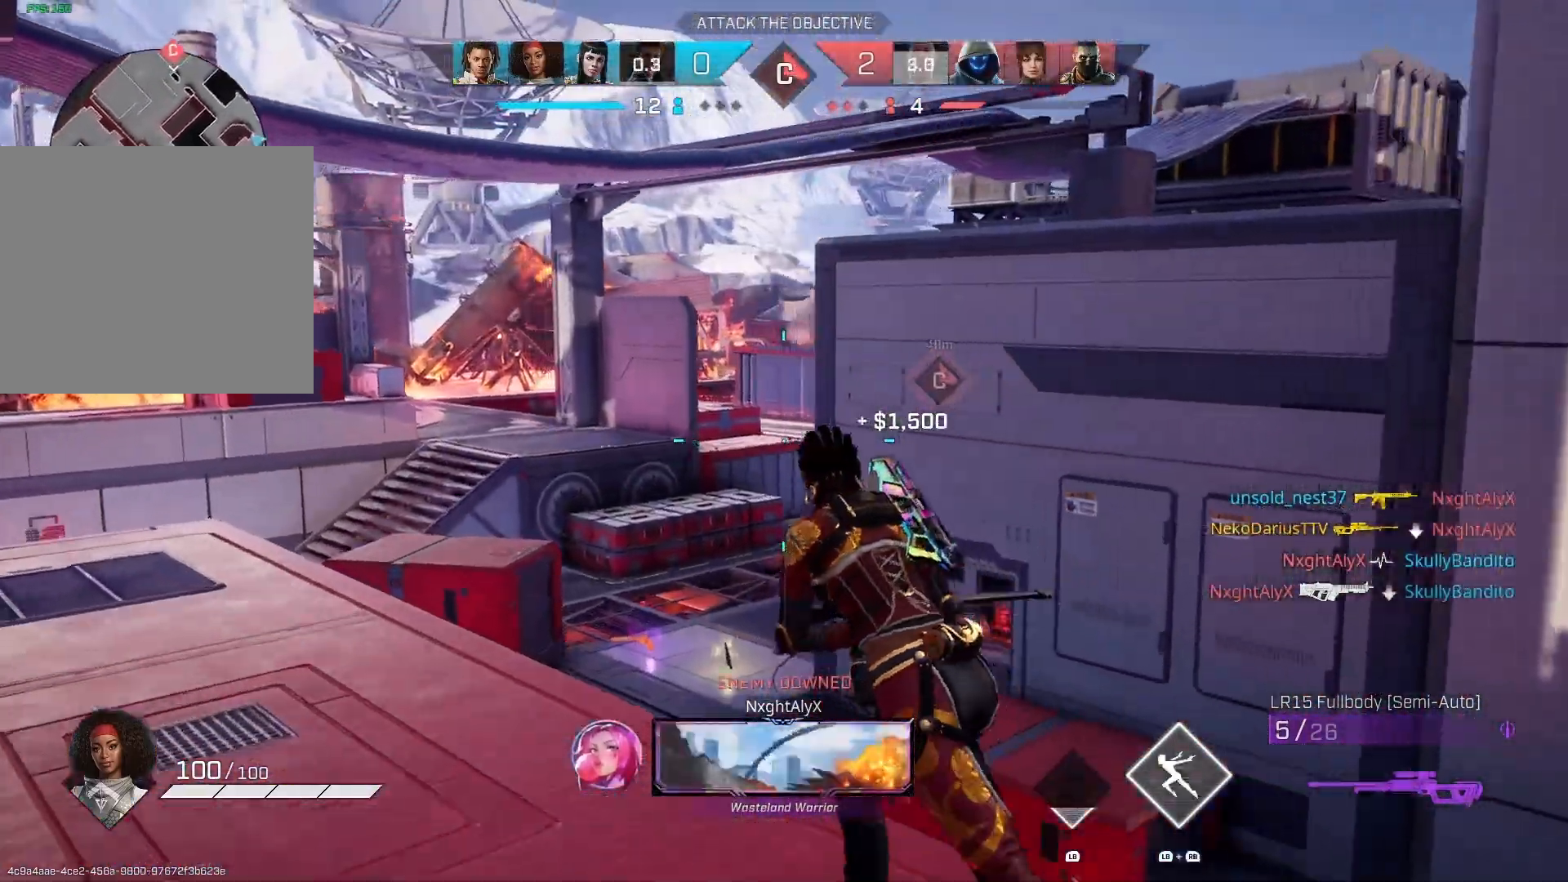
{"buttons": ["L2"], "left_stick": "up-left", "right_stick": "center", "events": [[233, "L2", "down"], [467, "right_stick", "center"]]}
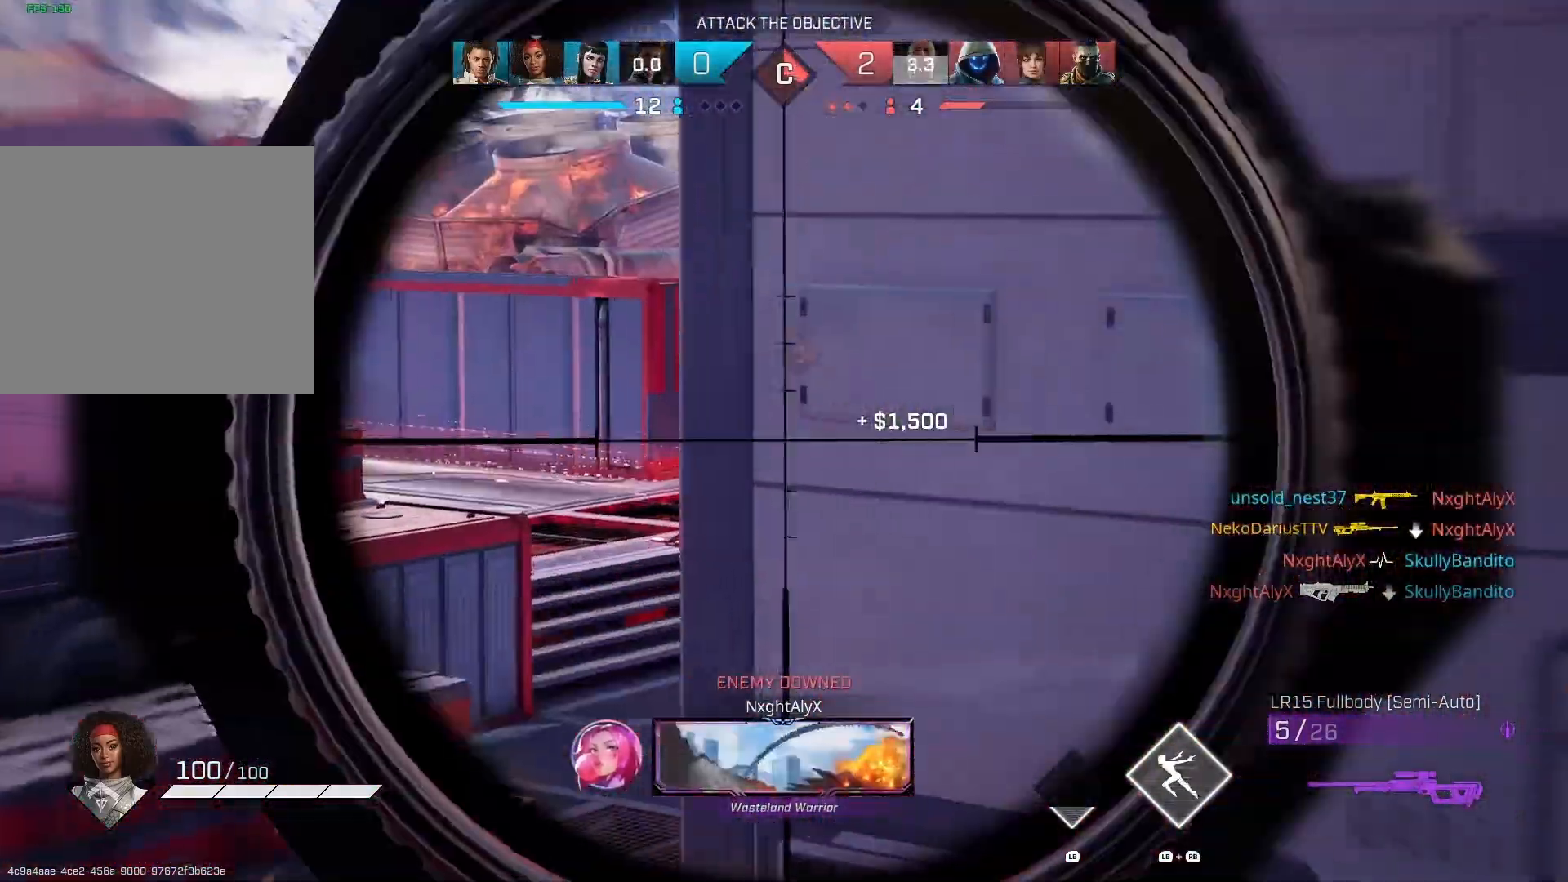
{"buttons": ["L2"], "left_stick": "up-left", "right_stick": "up-right", "events": [[500, "right_stick", "up-right"]]}
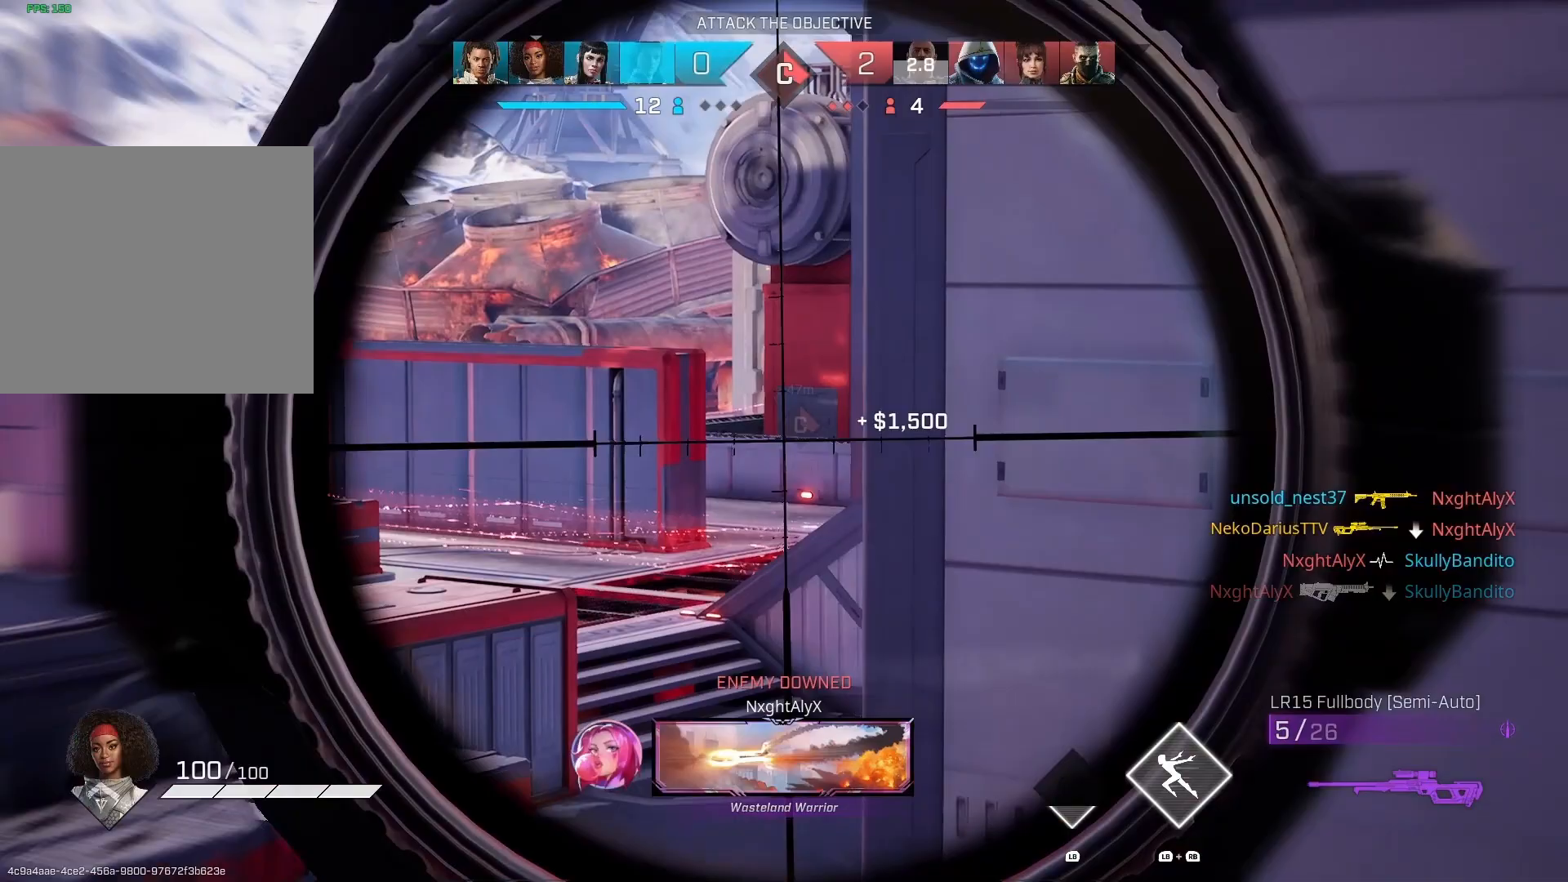
{"buttons": ["L2"], "left_stick": "up-left", "right_stick": "right", "events": [[100, "right_stick", "right"]]}
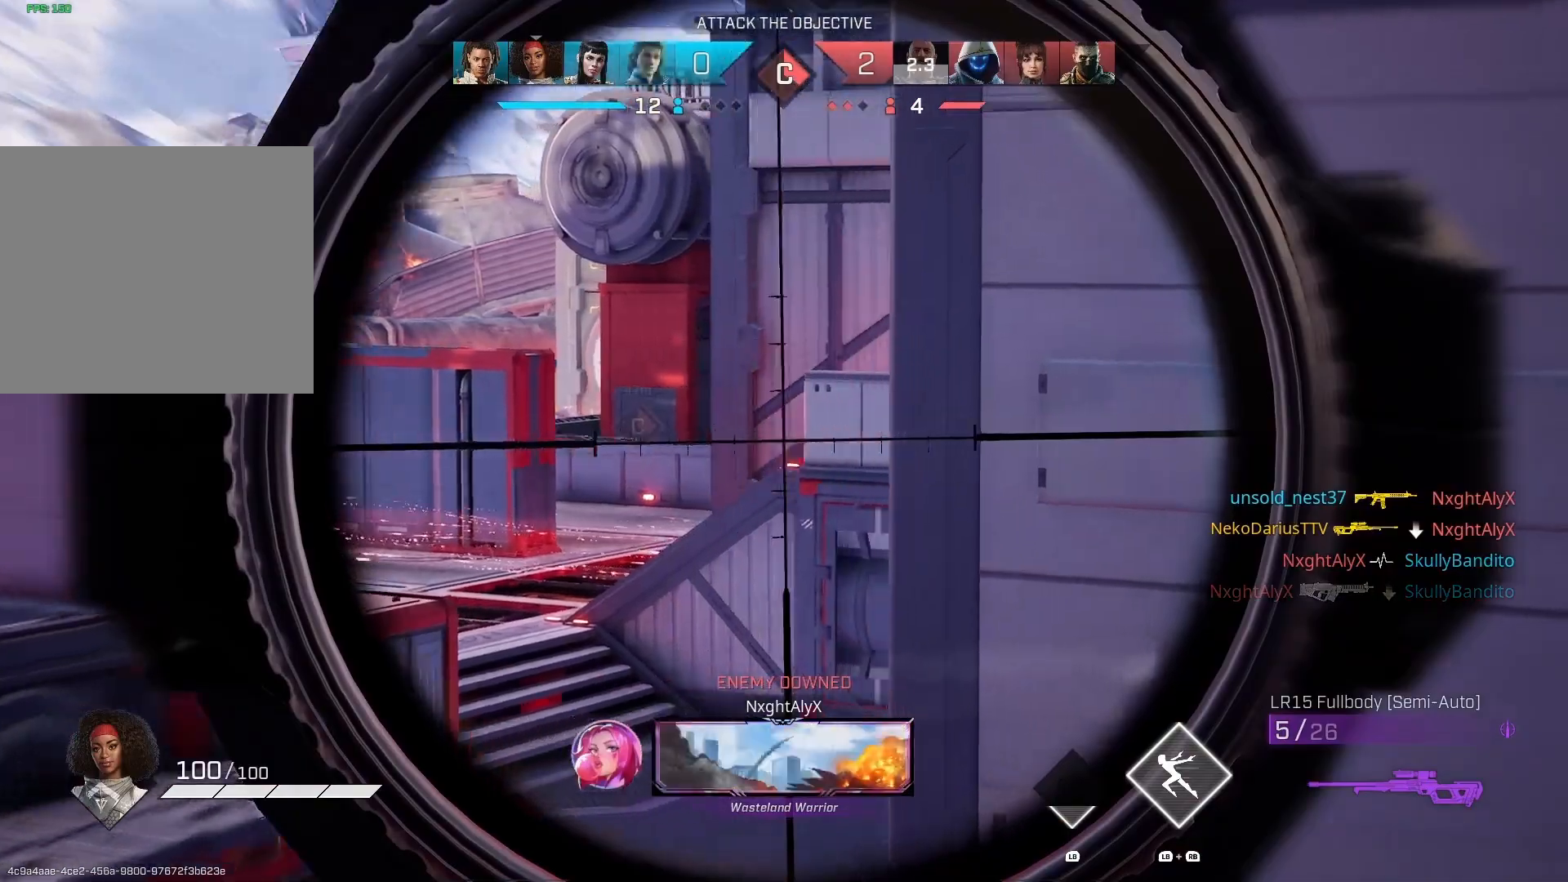
{"buttons": ["L2"], "left_stick": "center", "right_stick": "center", "events": [[300, "right_stick", "center"], [500, "left_stick", "center"]]}
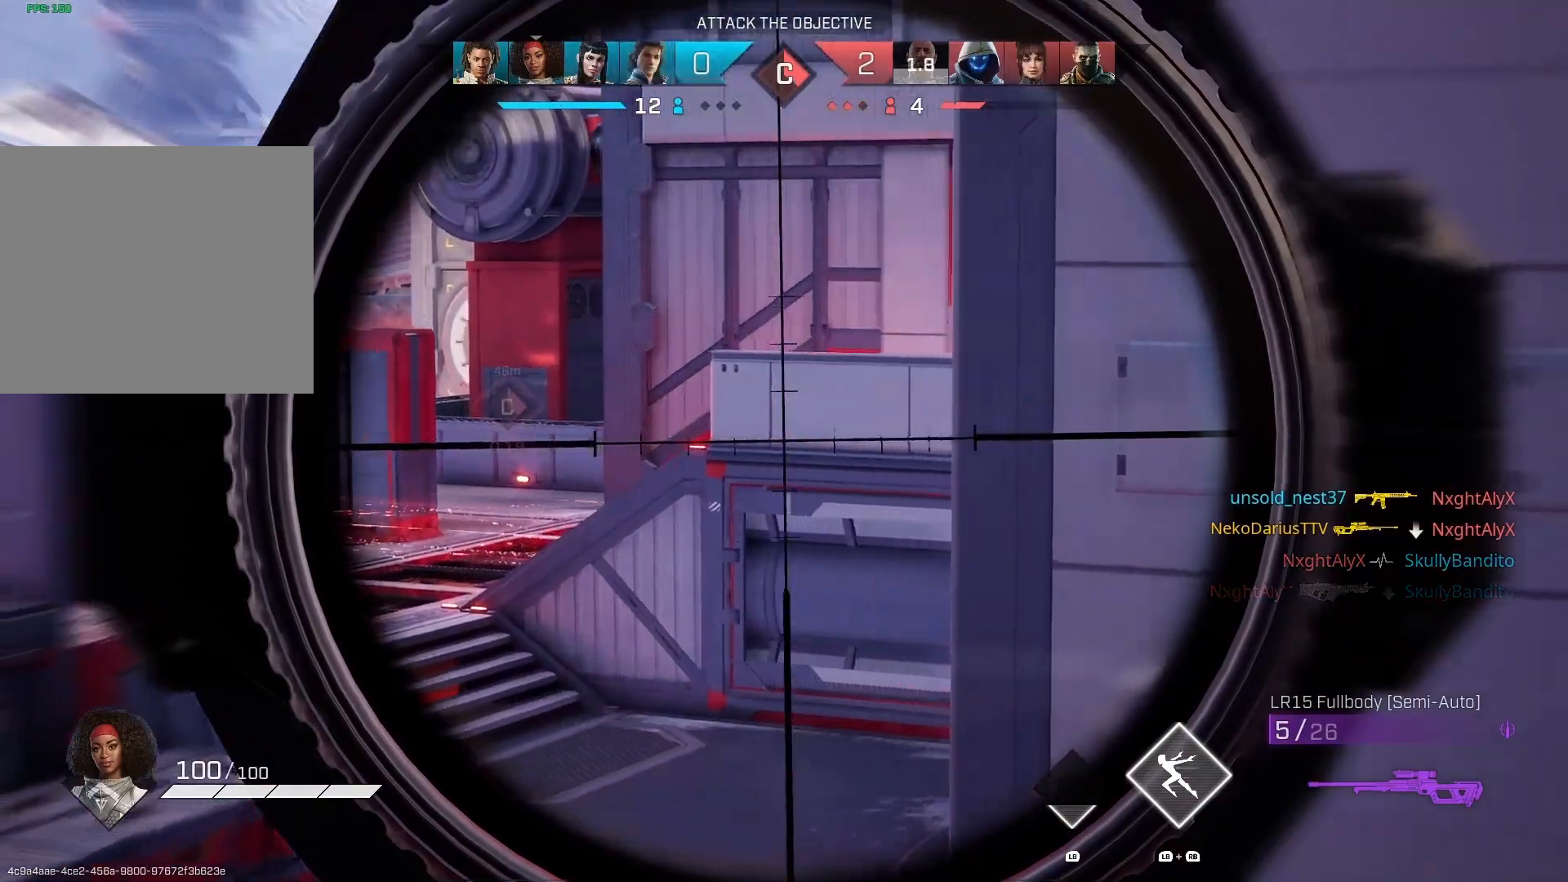
{"buttons": ["L3"], "left_stick": "up-left", "right_stick": "right", "events": [[67, "L2", "up"], [267, "left_stick", "up-left"], [367, "right_stick", "right"], [433, "L3", "down"]]}
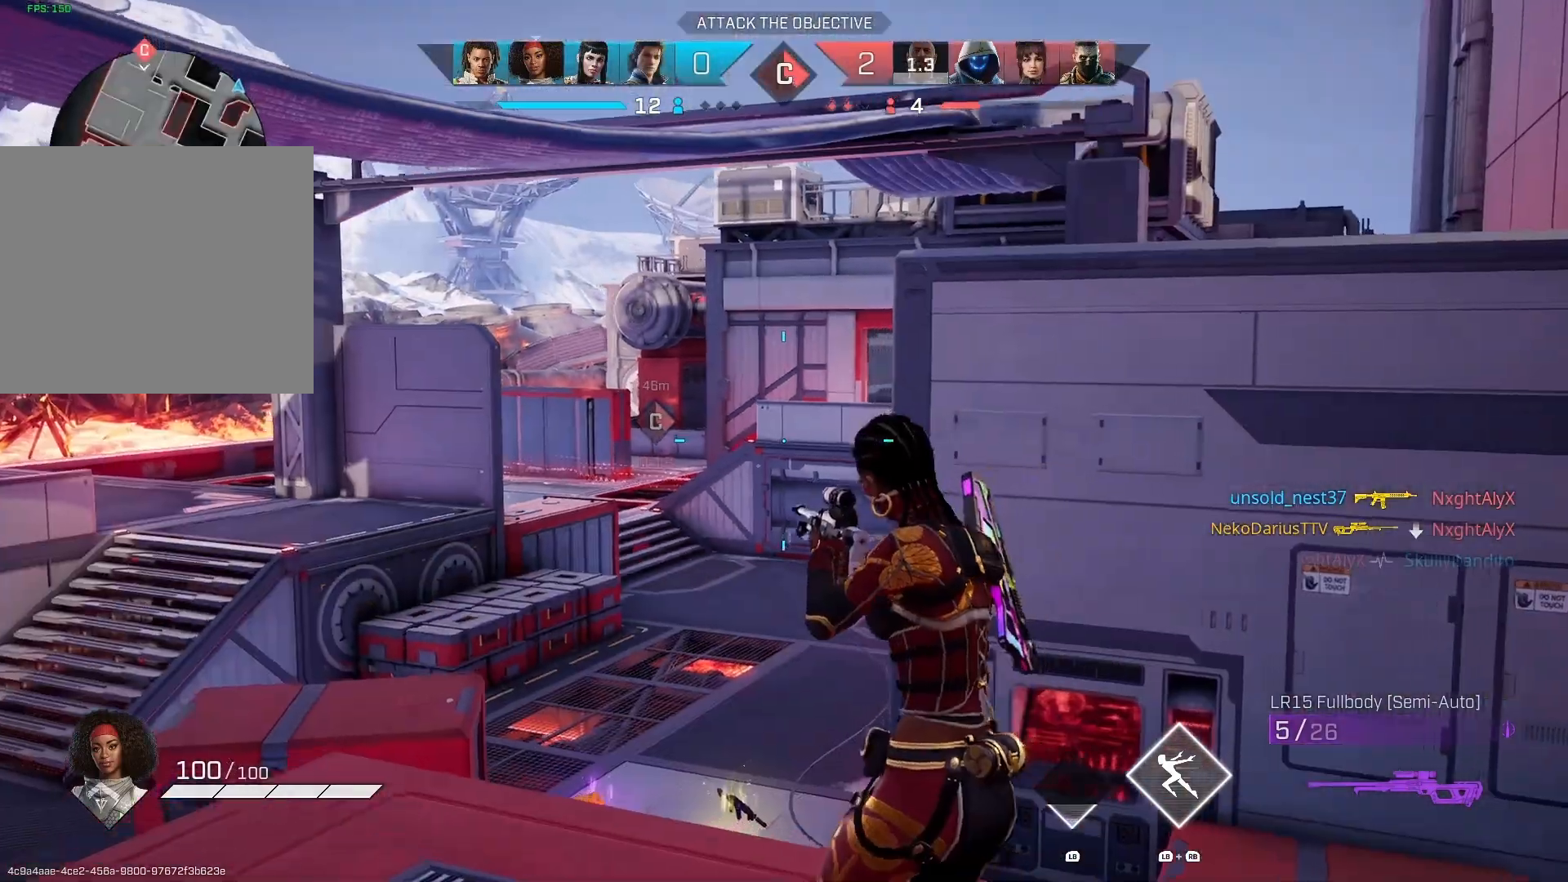
{"buttons": [], "left_stick": "center", "right_stick": "center", "events": [[33, "L3", "up"], [100, "left_stick", "left"], [500, "left_stick", "center"], [500, "right_stick", "center"]]}
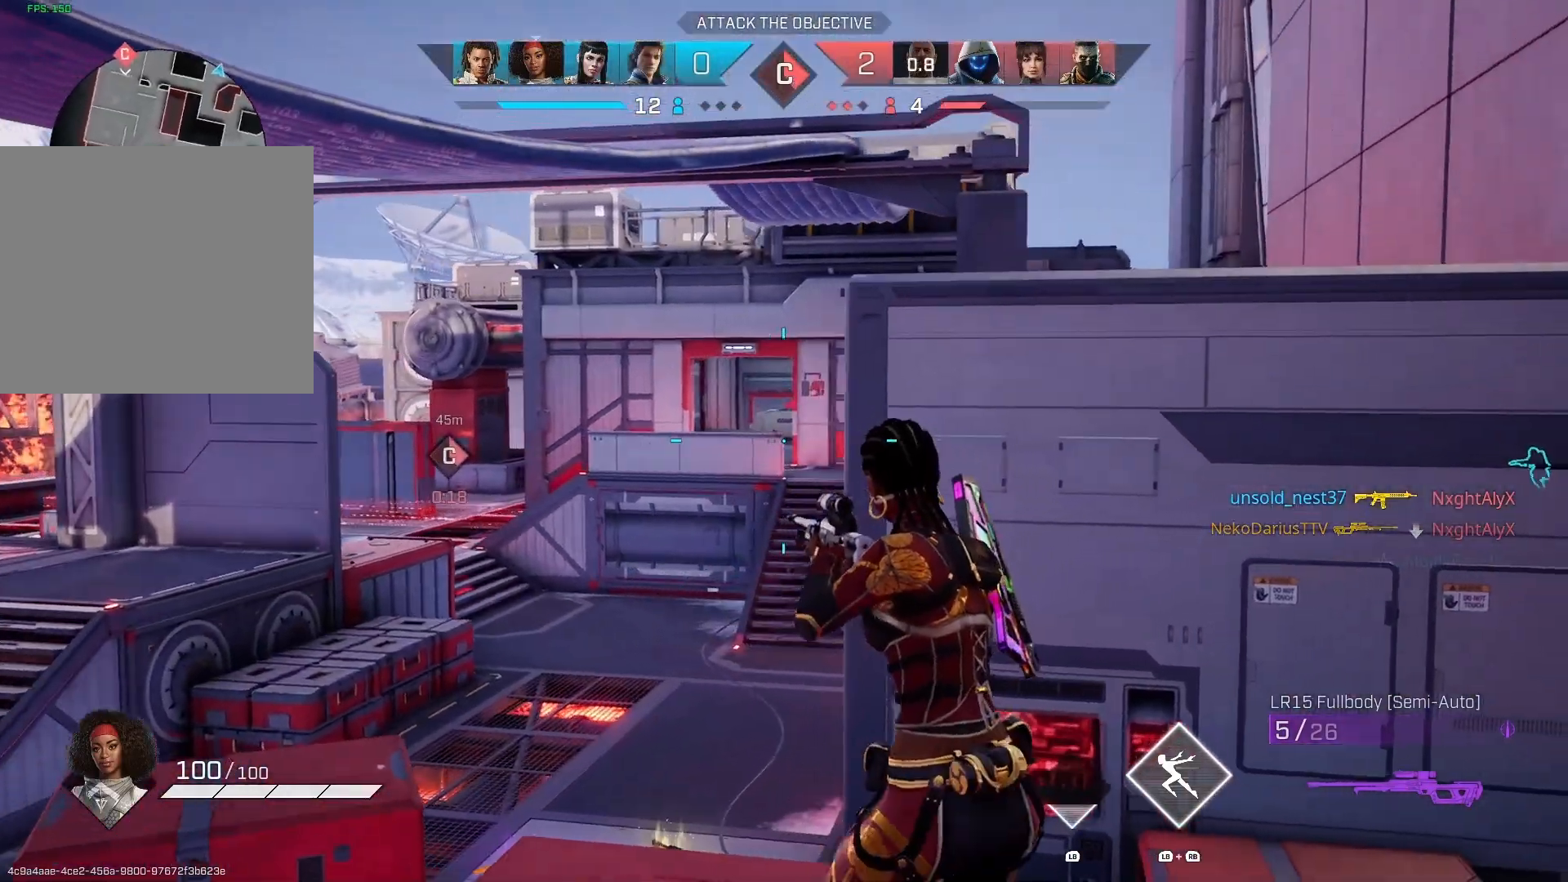
{"buttons": [], "left_stick": "right", "right_stick": "center", "events": [[100, "left_stick", "right"], [400, "right_stick", "left"], [500, "right_stick", "center"]]}
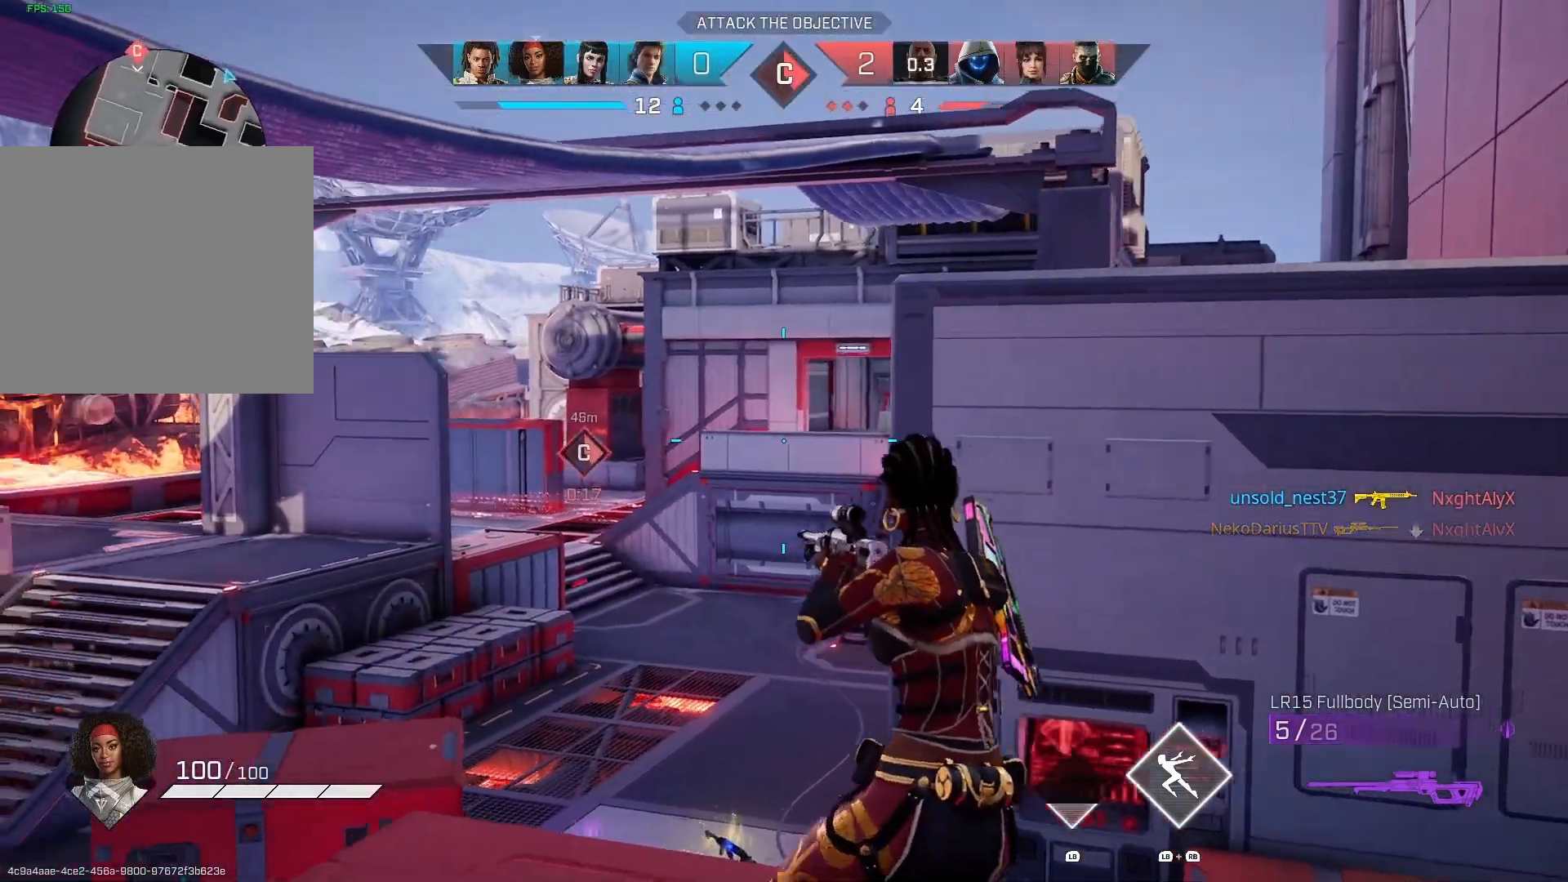
{"buttons": ["L3"], "left_stick": "up-left", "right_stick": "center", "events": [[167, "left_stick", "left"], [467, "L3", "down"], [467, "left_stick", "up-left"]]}
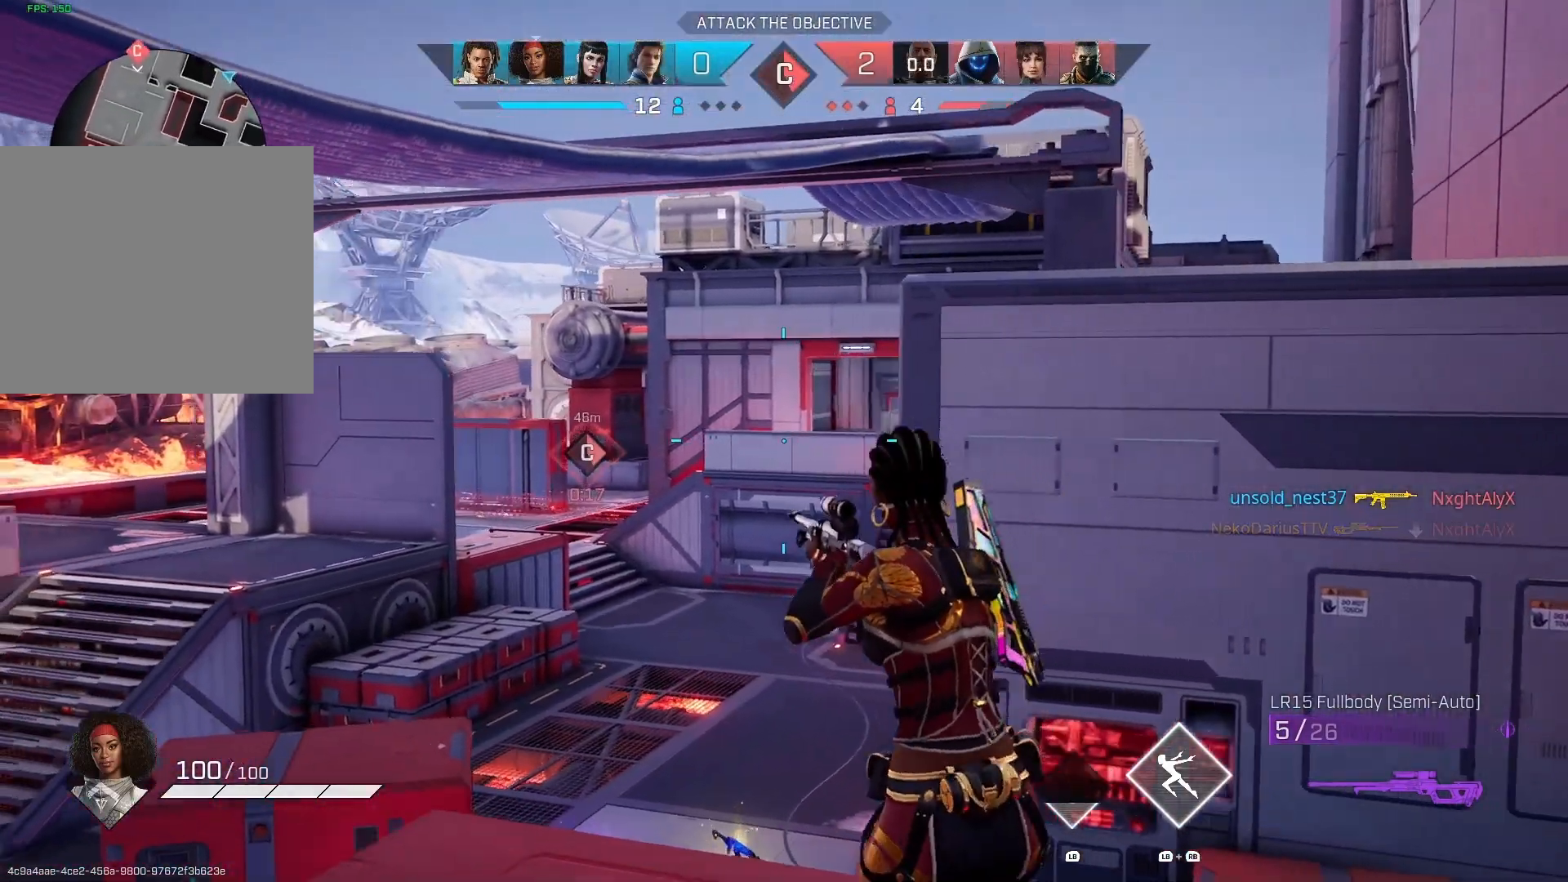
{"buttons": ["L3"], "left_stick": "up", "right_stick": "center", "events": [[100, "L3", "up"], [100, "right_stick", "down-left"], [267, "right_stick", "center"], [400, "left_stick", "up"], [467, "L3", "down"]]}
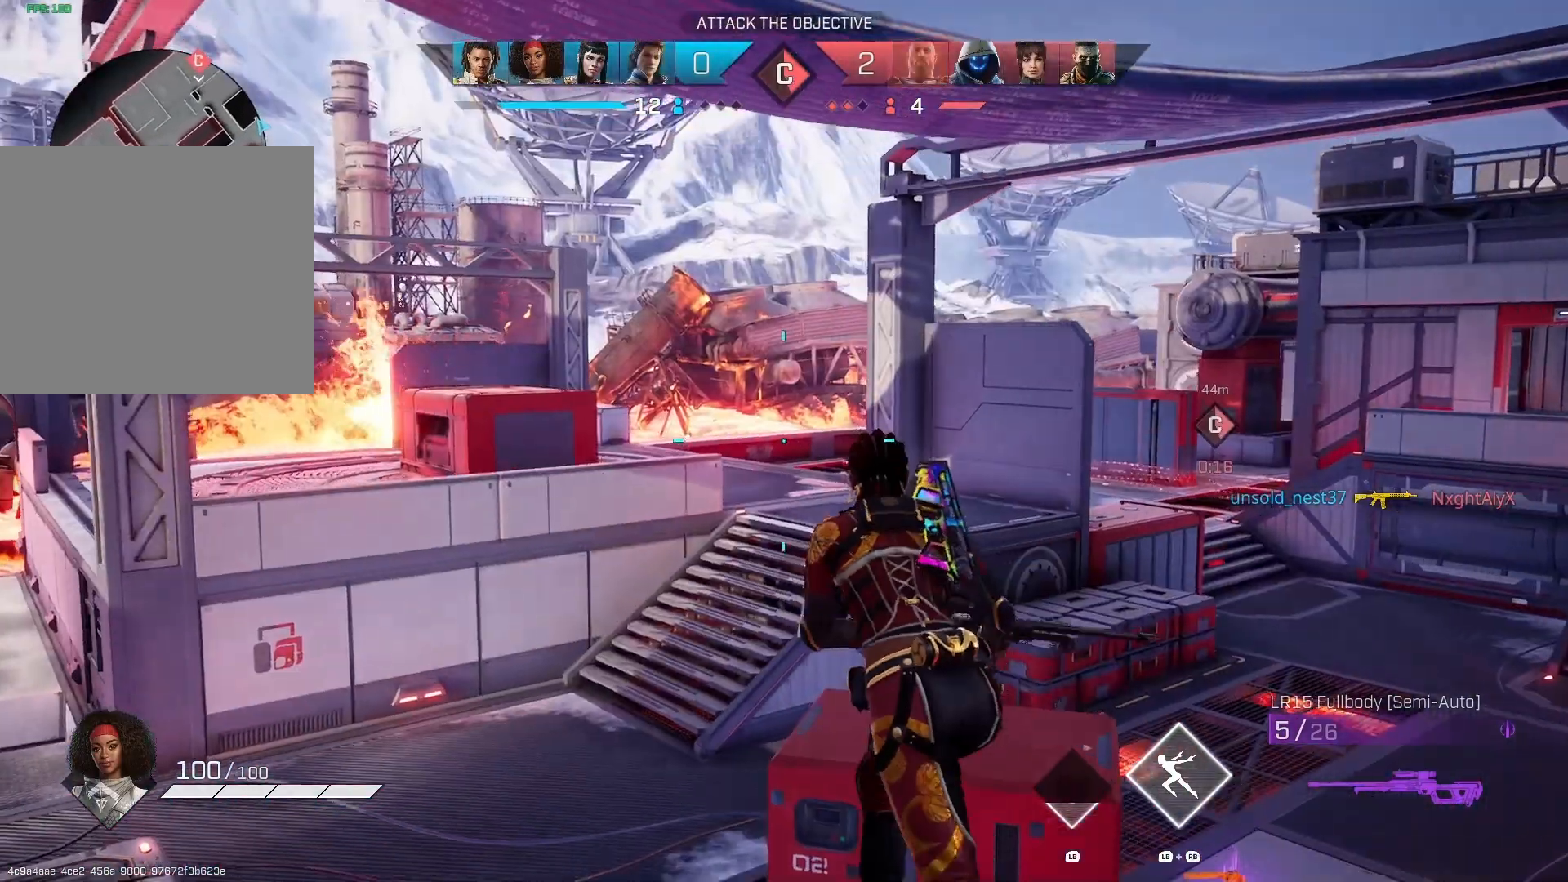
{"buttons": [], "left_stick": "up", "right_stick": "left", "events": [[67, "right_stick", "left"], [100, "L3", "up"]]}
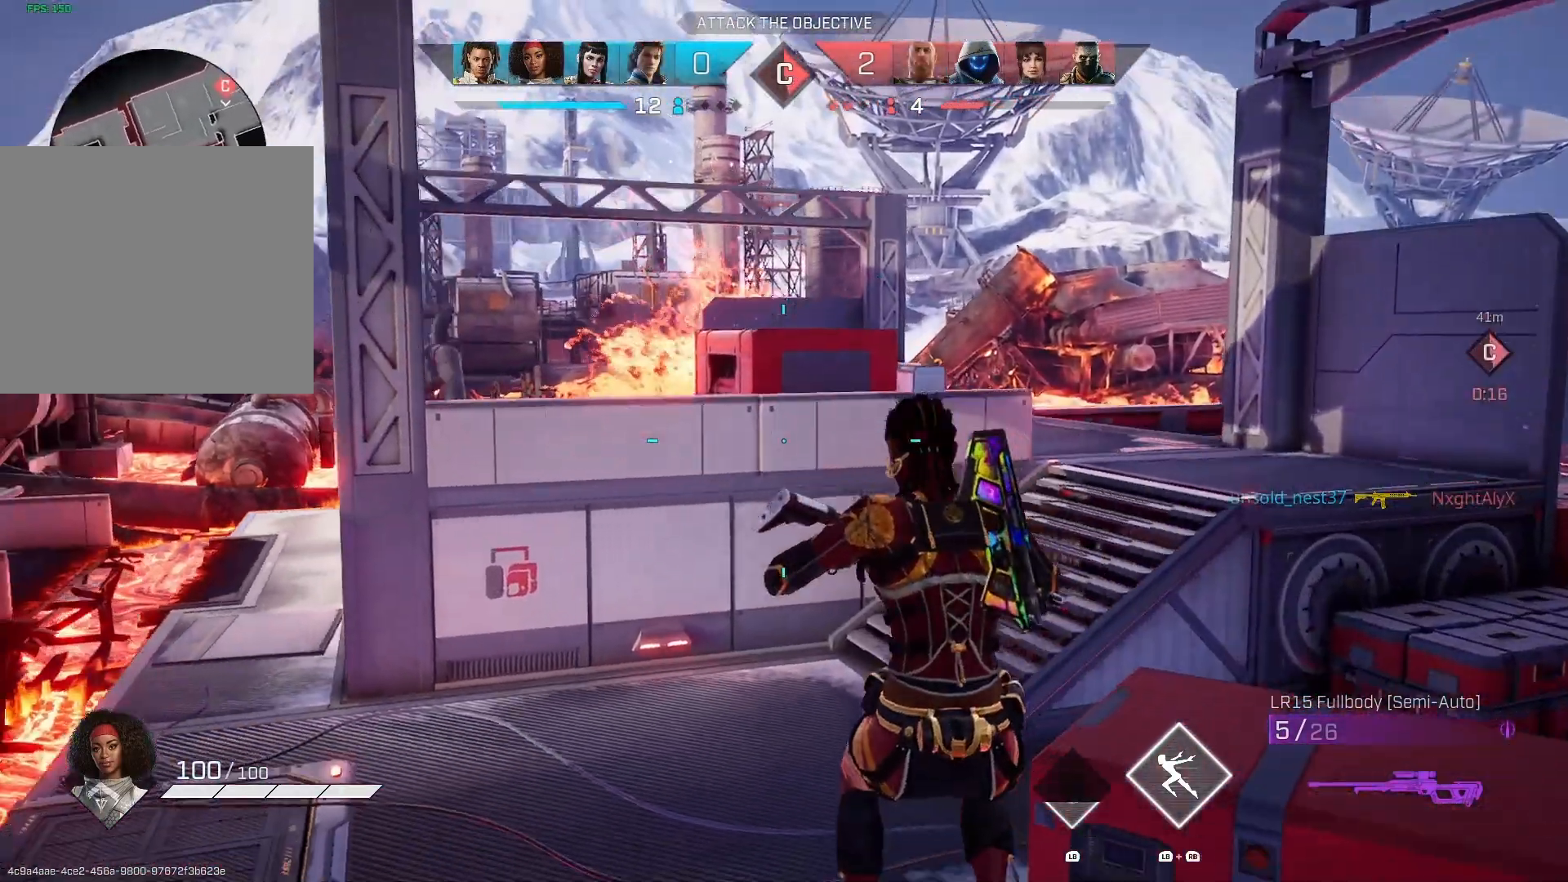
{"buttons": [], "left_stick": "up", "right_stick": "left", "events": []}
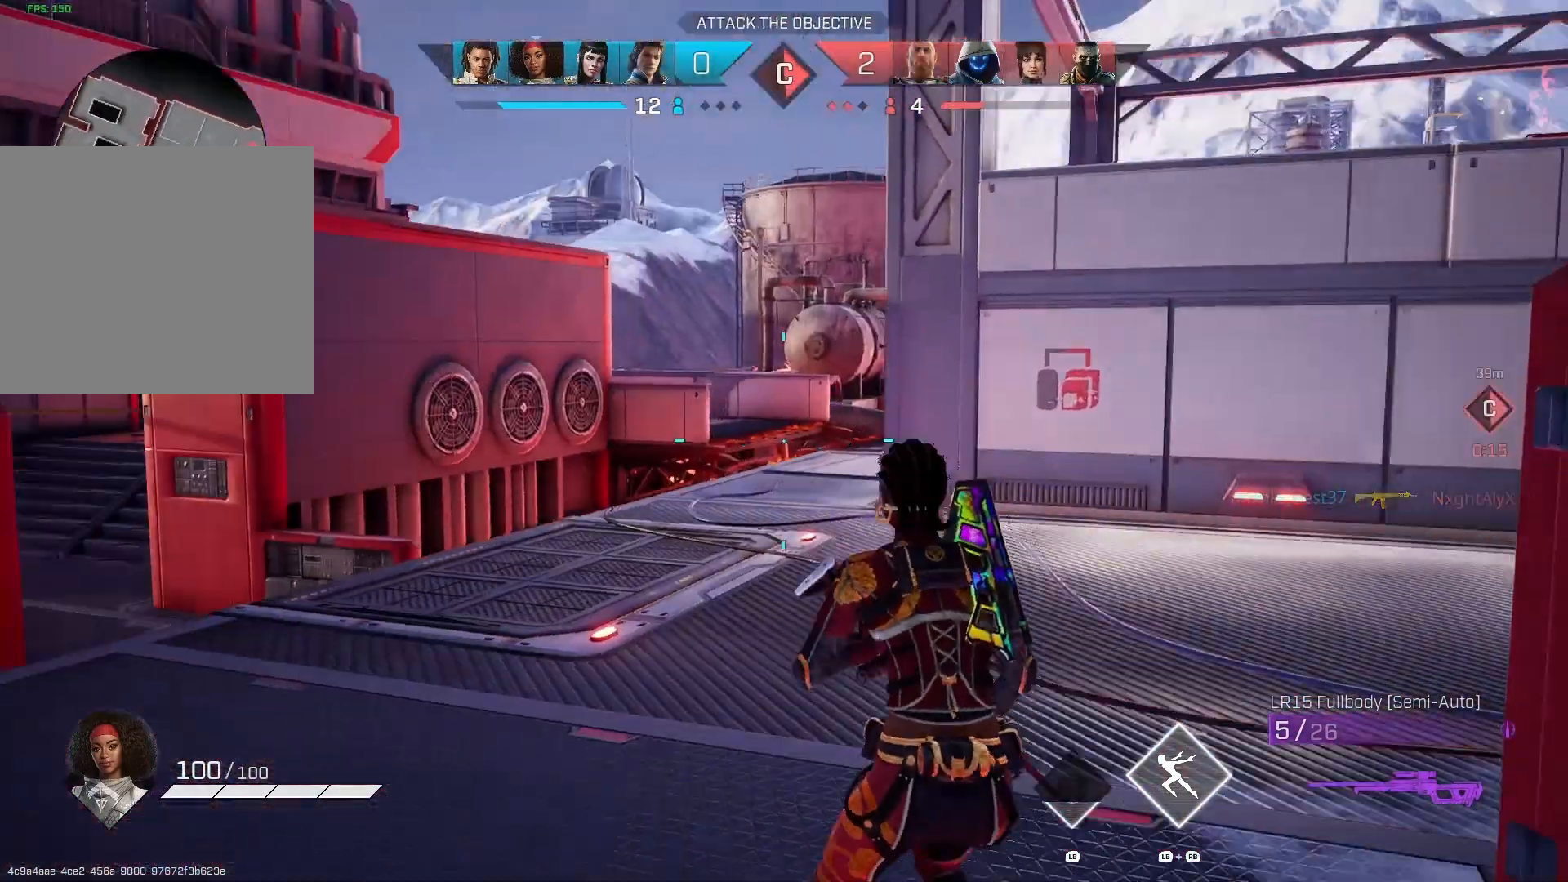
{"buttons": [], "left_stick": "up", "right_stick": "center", "events": [[100, "right_stick", "center"]]}